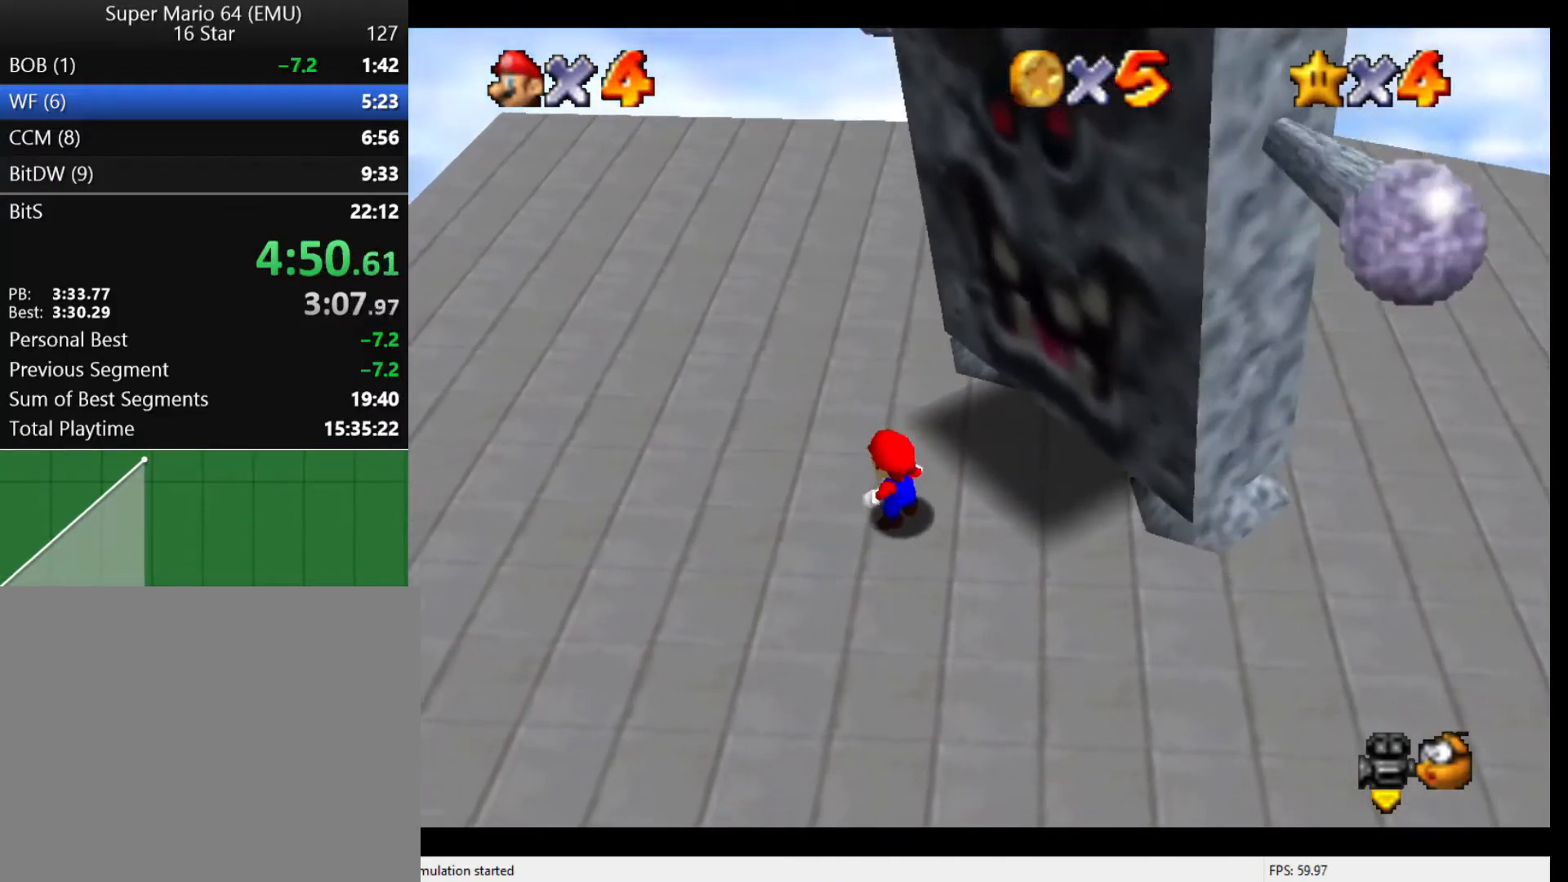
Gameplay with a controller (Nintendo layout); each line is a JSON object with the inputs held at the frame after it. "events" lists button and stick changes between this image and that frame as [ms after this image, input, new state], when the widget could be followed in between. Not read: L3 R3.
{"buttons": ["Z"], "left_stick": "center", "events": [[167, "A", "down"], [433, "A", "up"], [500, "Z", "down"]]}
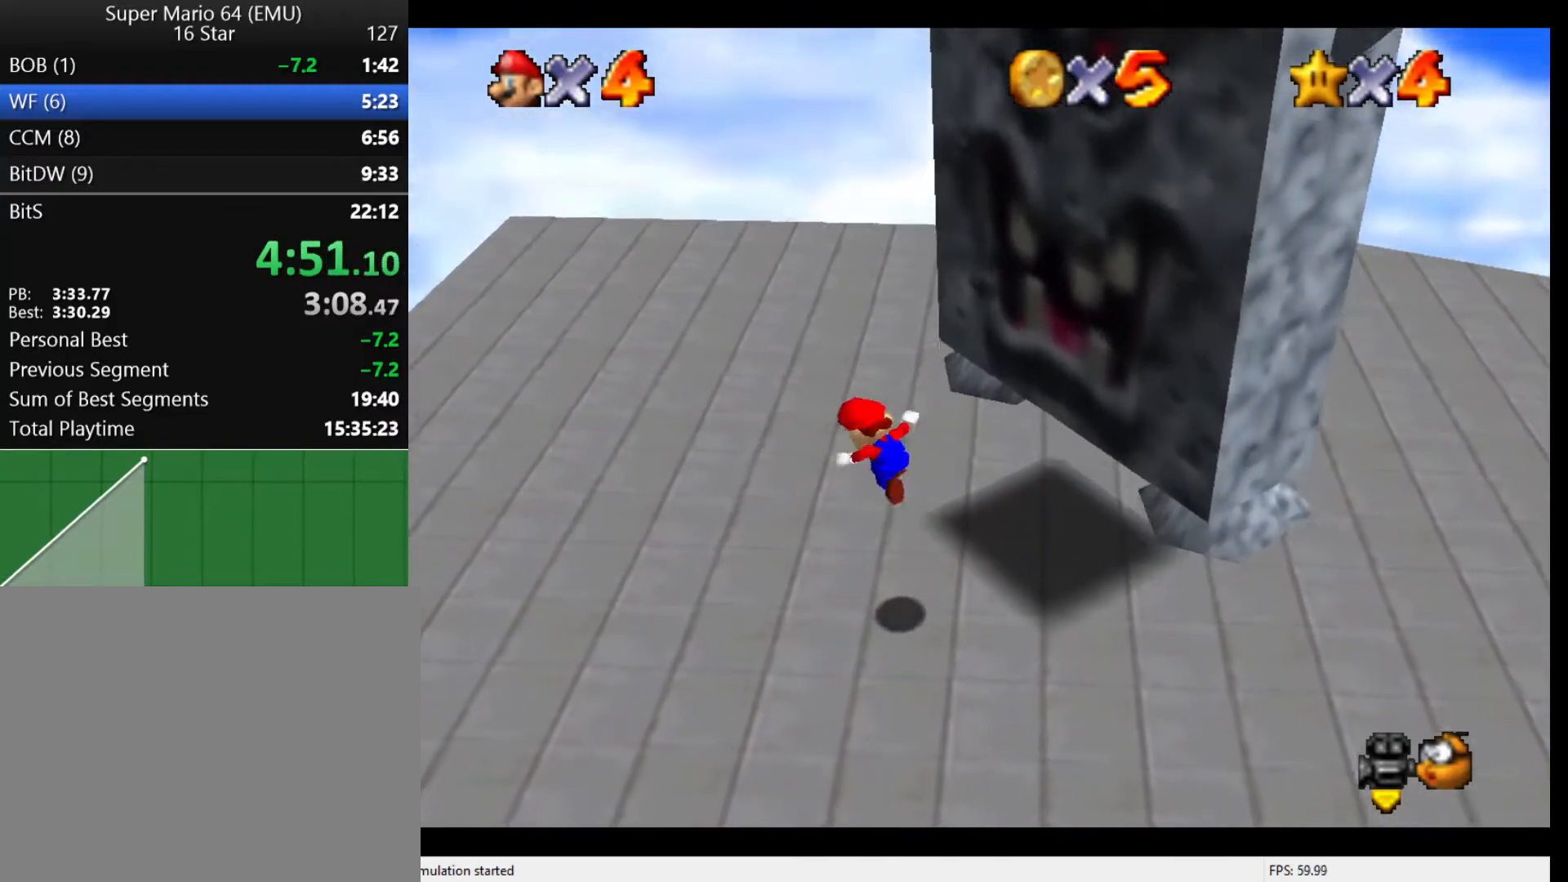
{"buttons": [], "left_stick": "center", "events": [[300, "Z", "up"]]}
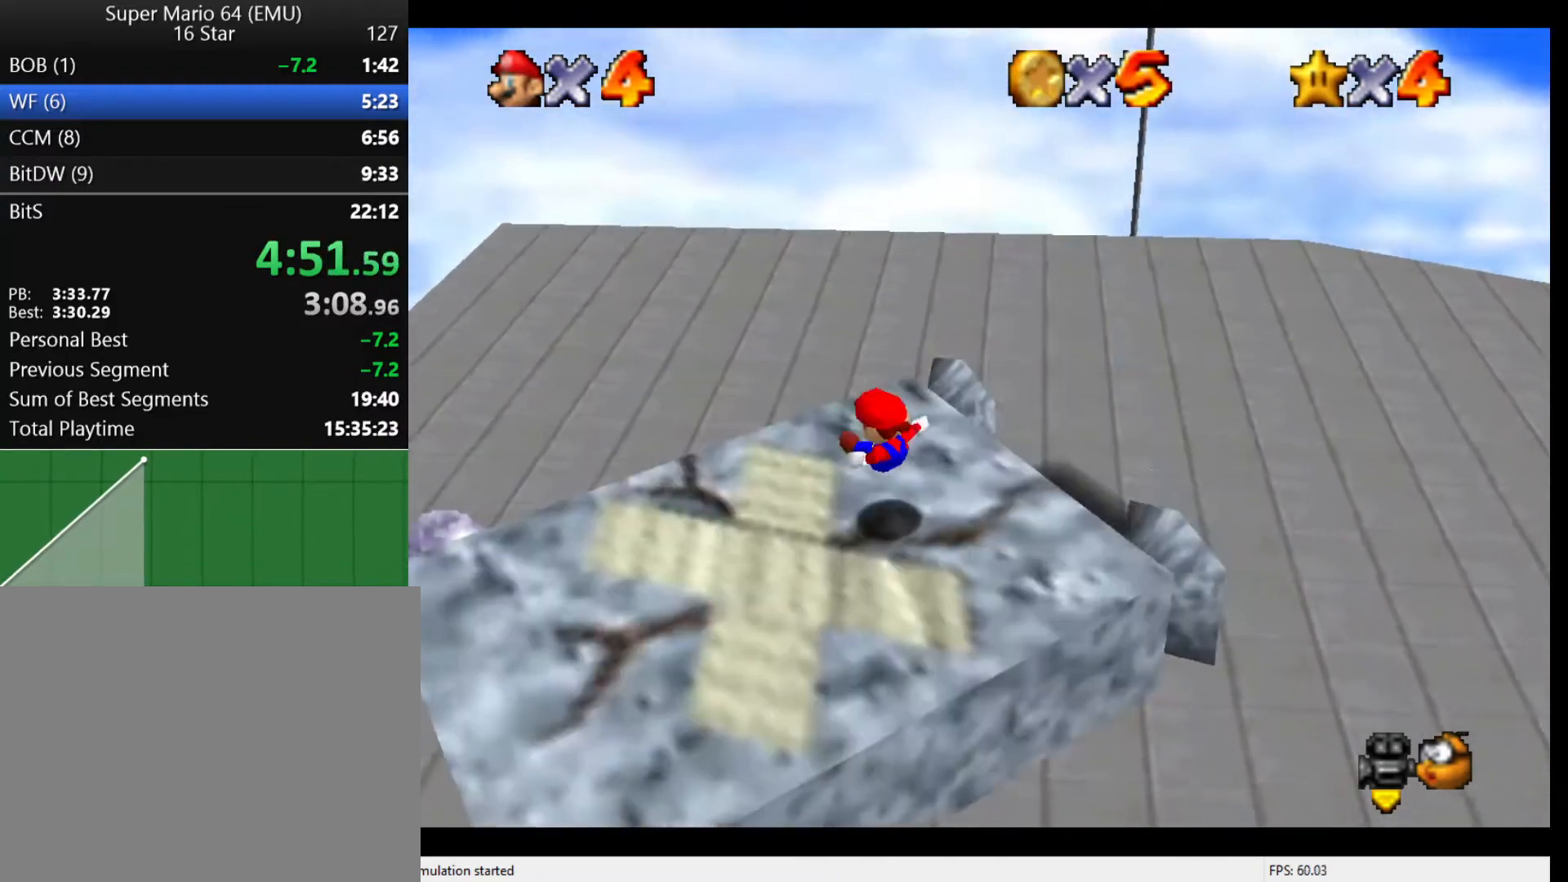
{"buttons": ["Z"], "left_stick": "center", "events": [[167, "left_stick", "down"], [367, "A", "down"], [400, "left_stick", "center"], [500, "A", "up"], [500, "Z", "down"]]}
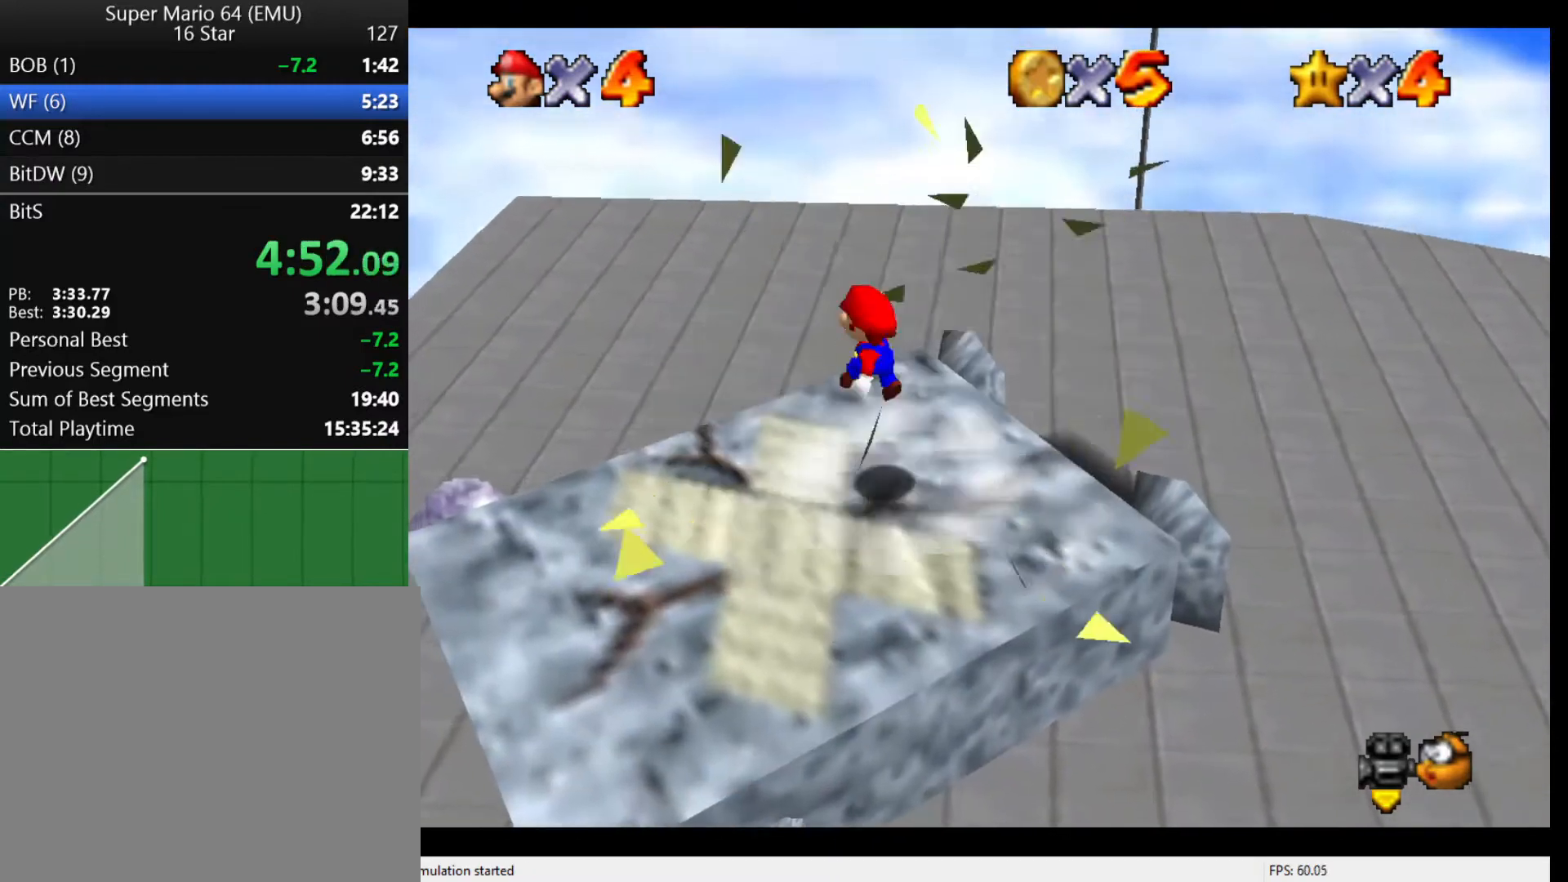
{"buttons": [], "left_stick": "center", "events": [[333, "Z", "up"]]}
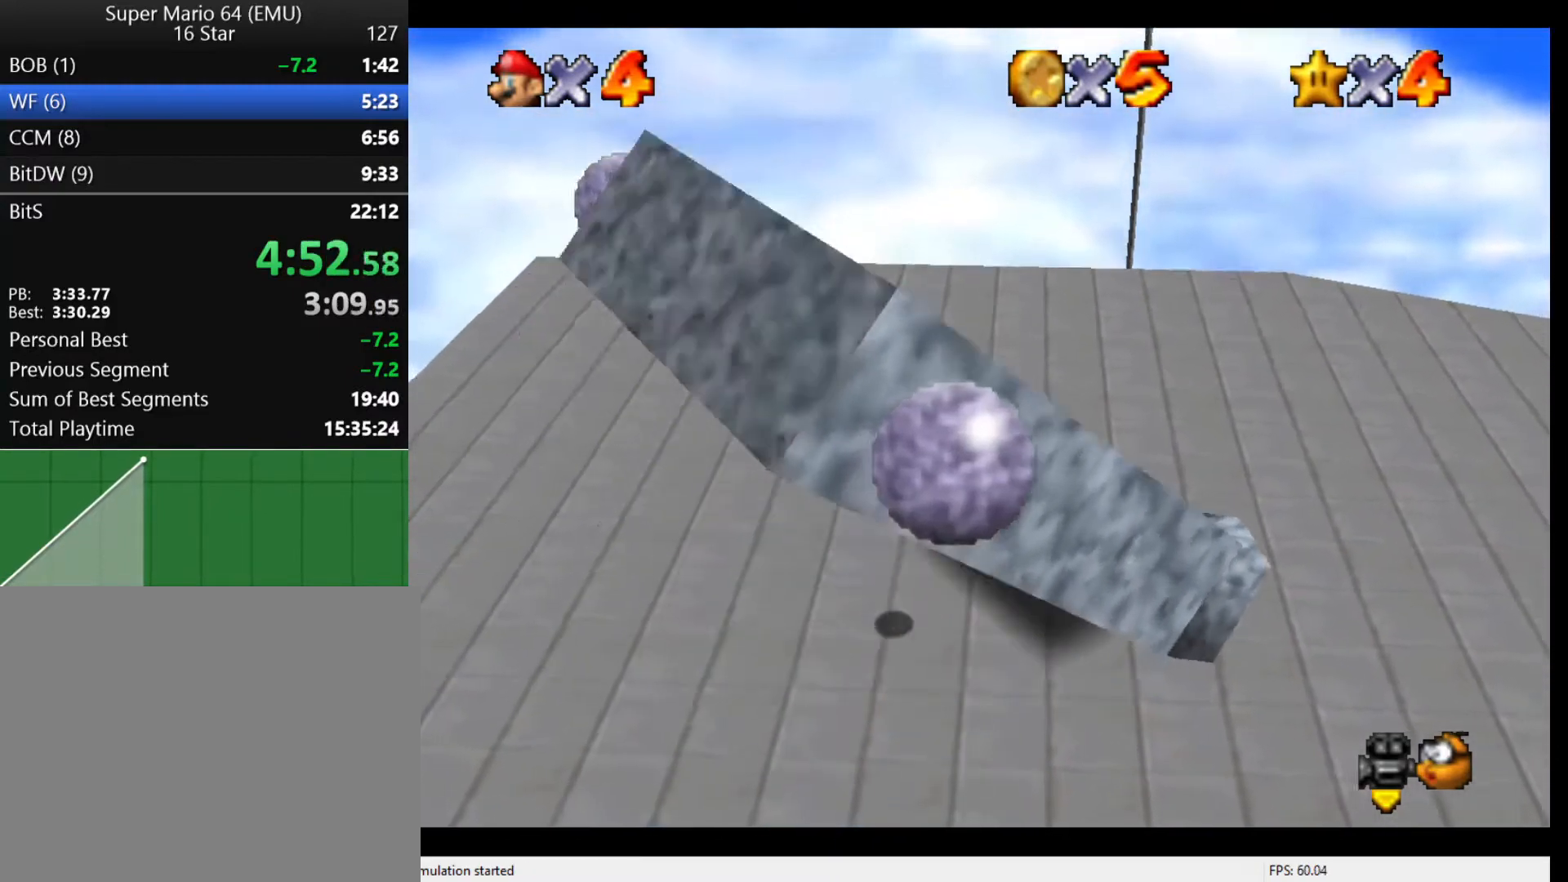
{"buttons": [], "left_stick": "down", "events": [[200, "left_stick", "down"], [267, "left_stick", "down-left"], [467, "left_stick", "down"]]}
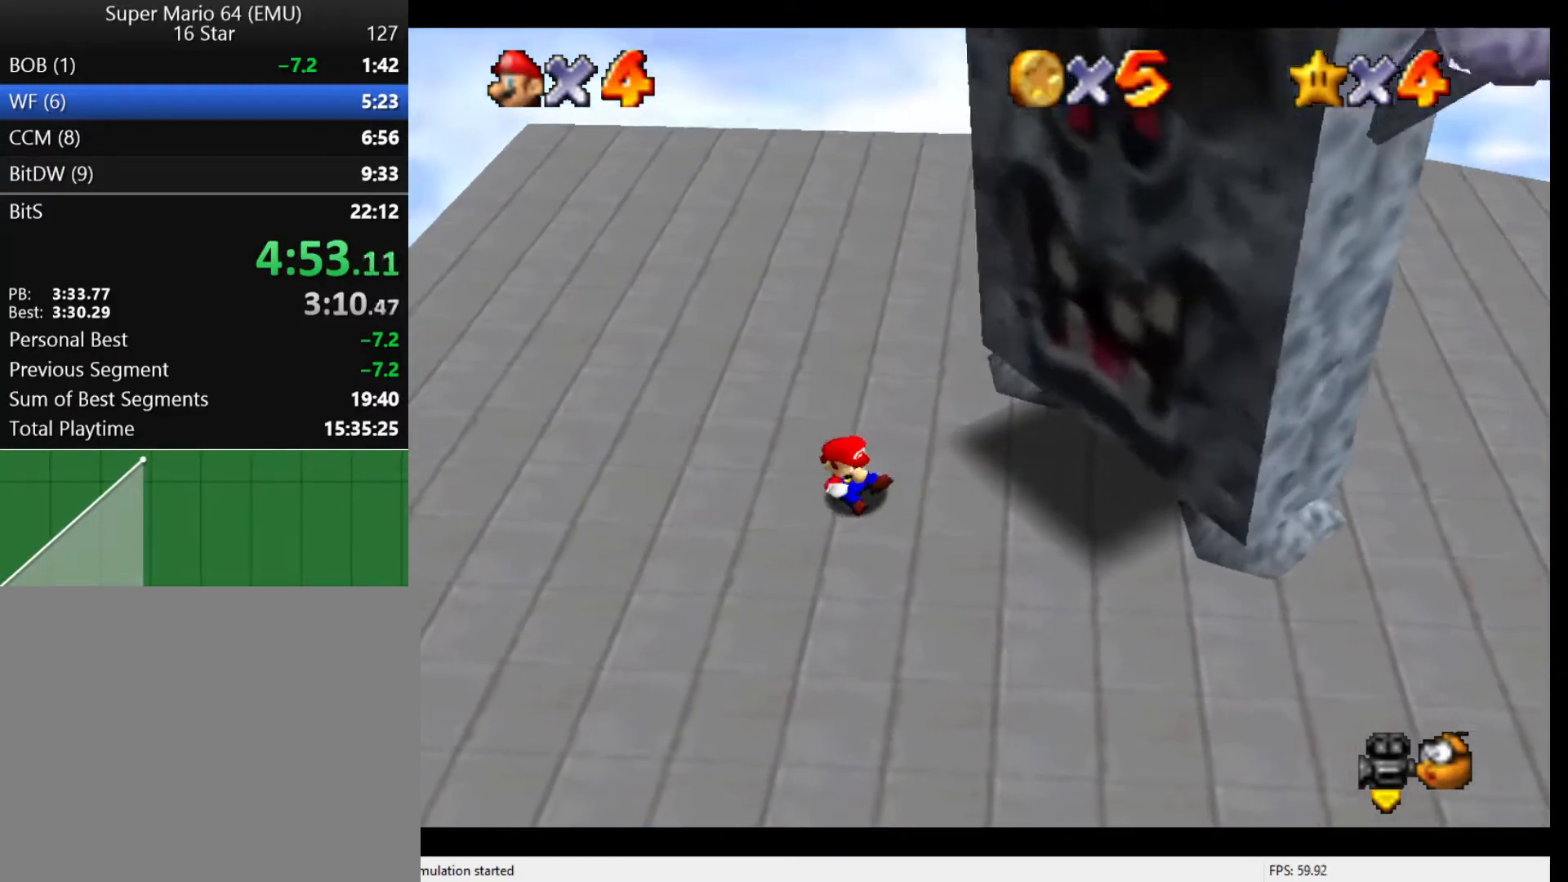
{"buttons": [], "left_stick": "right", "events": [[33, "left_stick", "down-right"], [267, "left_stick", "right"]]}
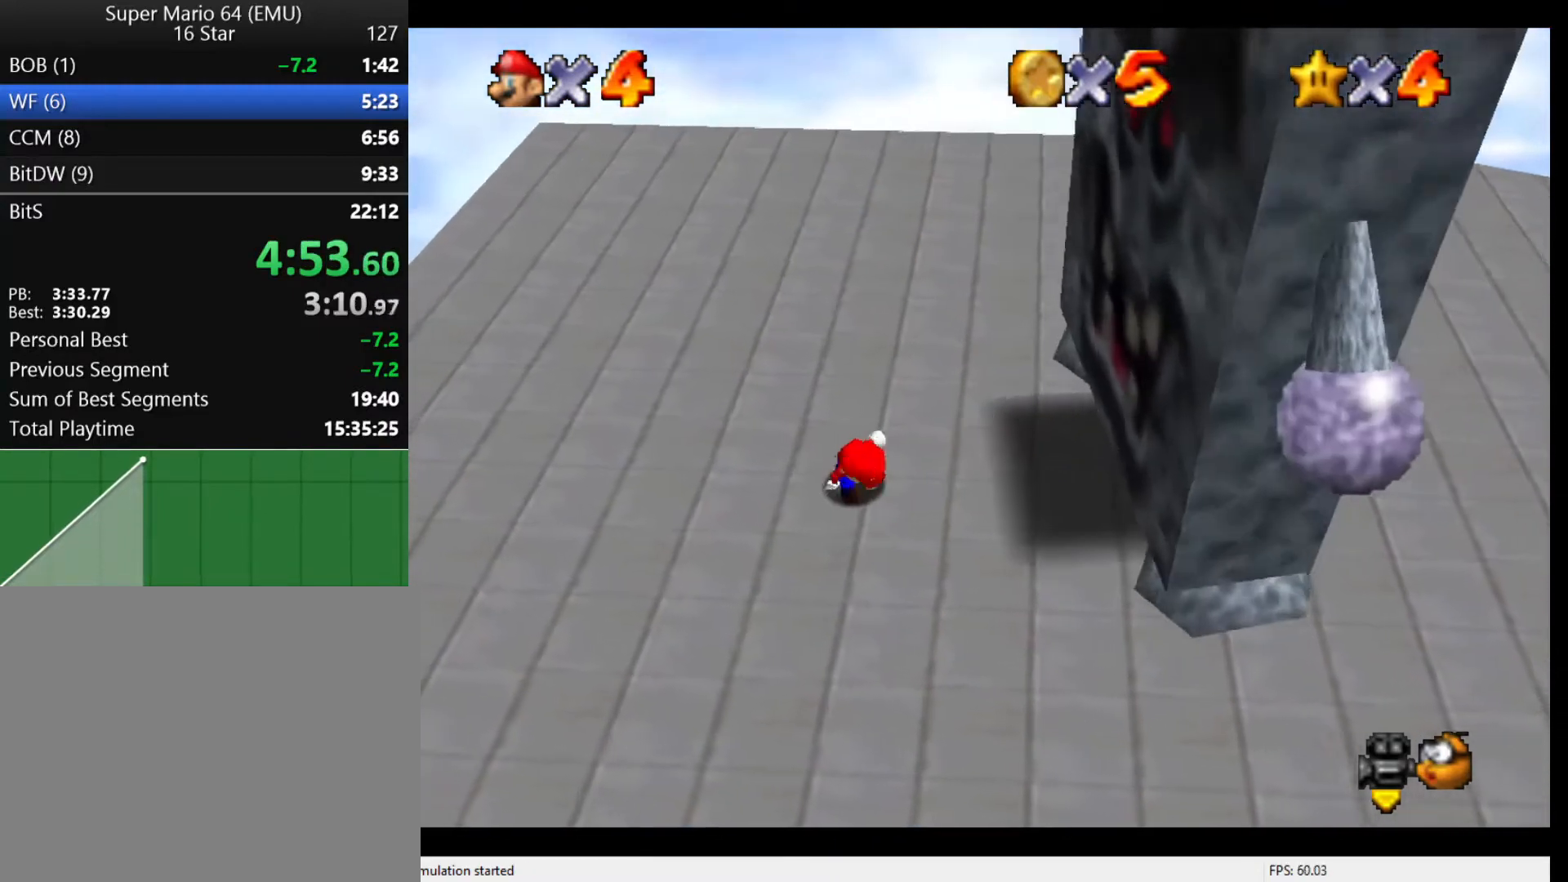
{"buttons": [], "left_stick": "right", "events": [[33, "left_stick", "down-right"], [267, "left_stick", "right"]]}
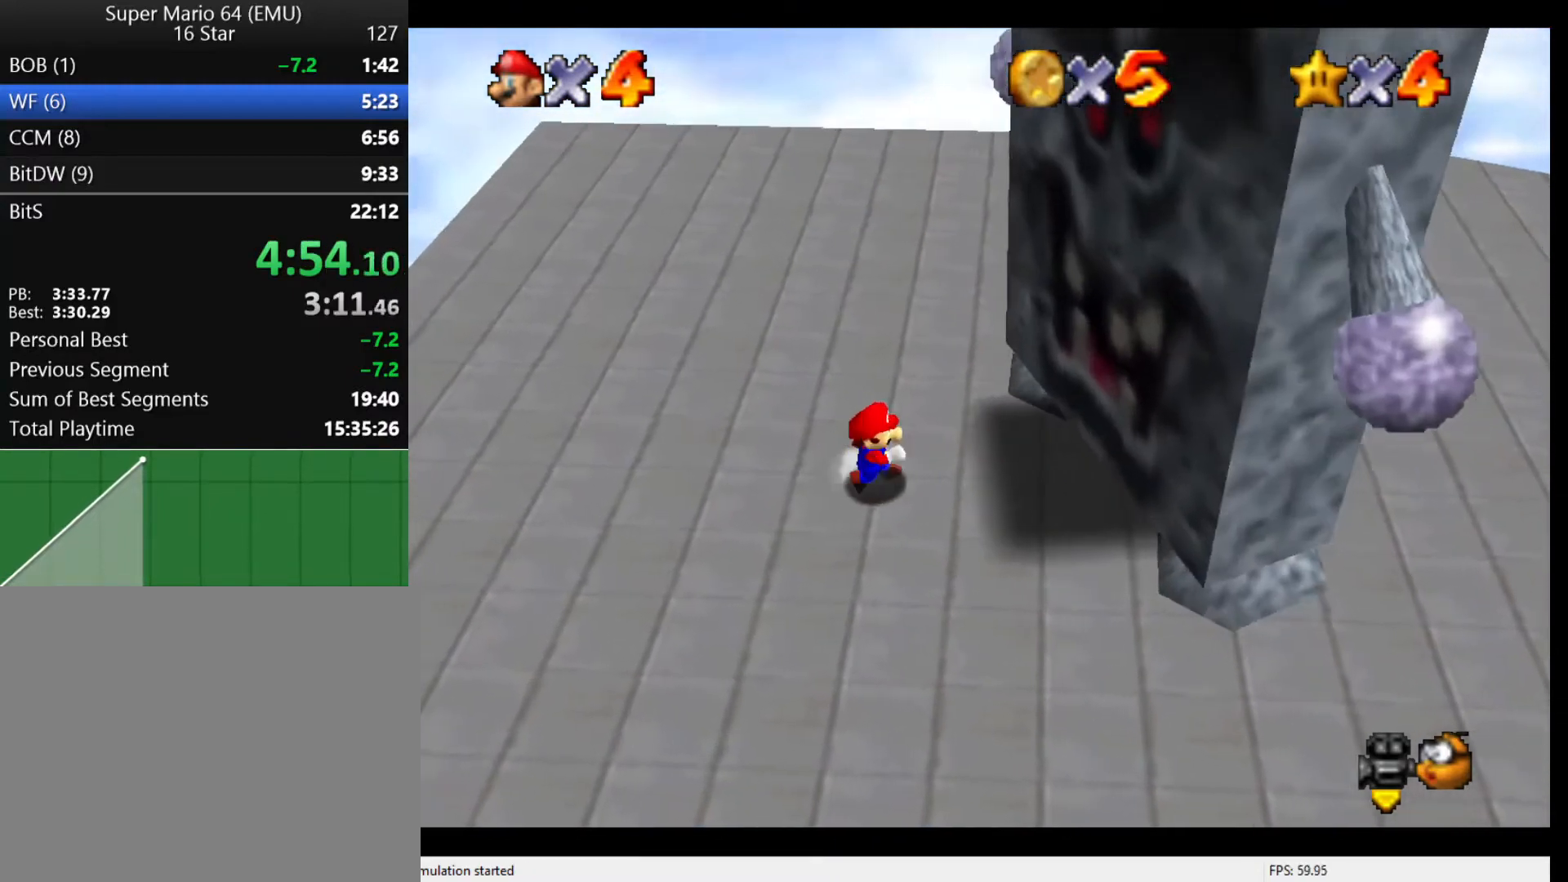
{"buttons": [], "left_stick": "center", "events": [[67, "left_stick", "down-right"], [333, "left_stick", "center"]]}
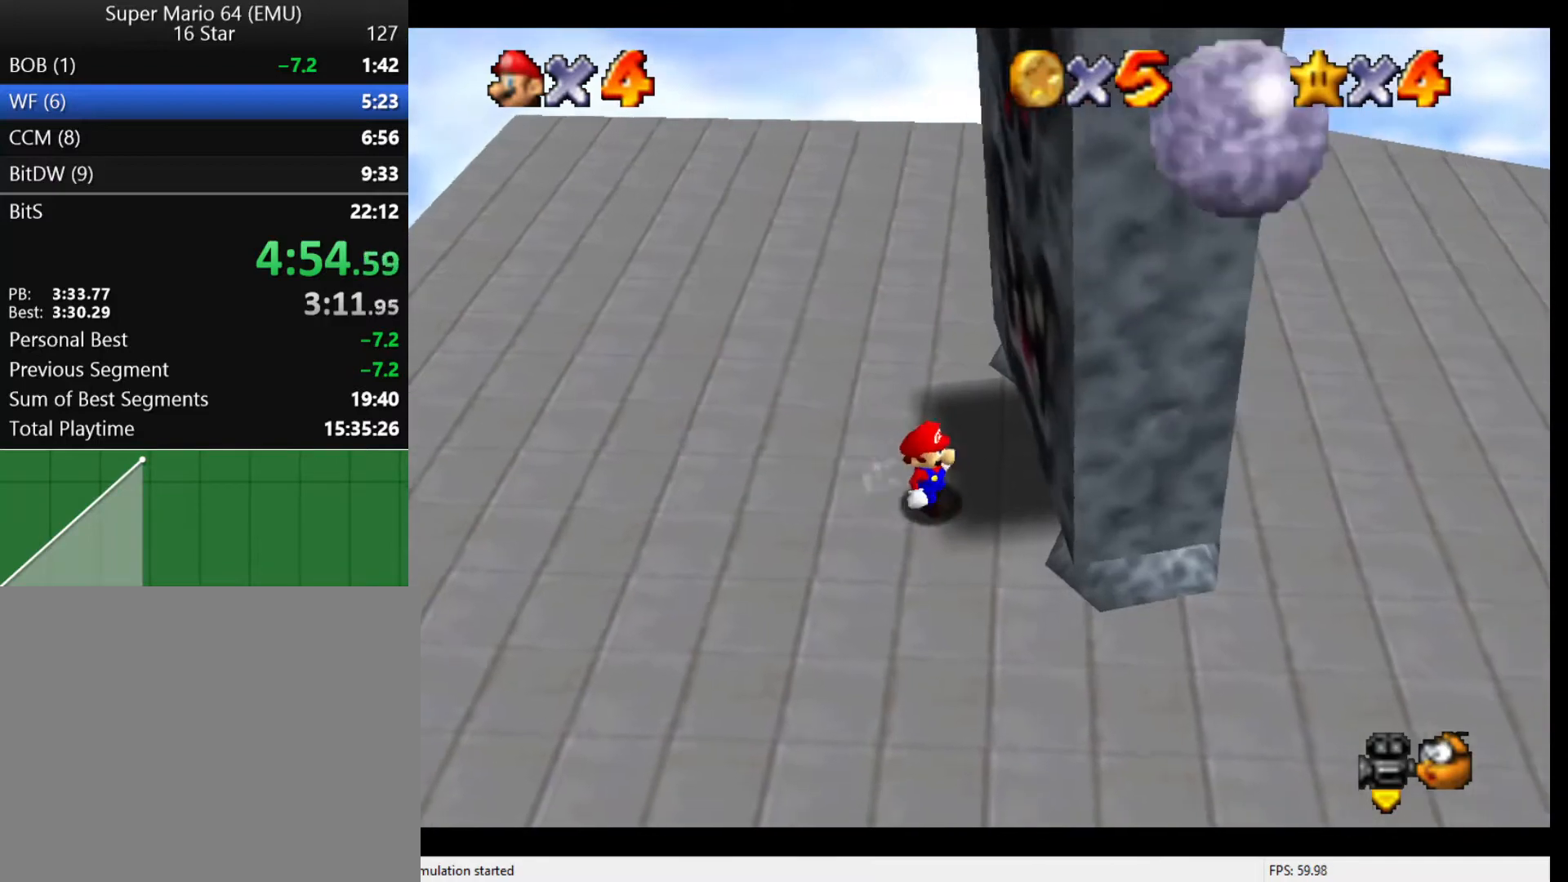
{"buttons": ["Z"], "left_stick": "left", "events": [[133, "A", "down"], [367, "left_stick", "left"], [400, "A", "up"], [433, "Z", "down"]]}
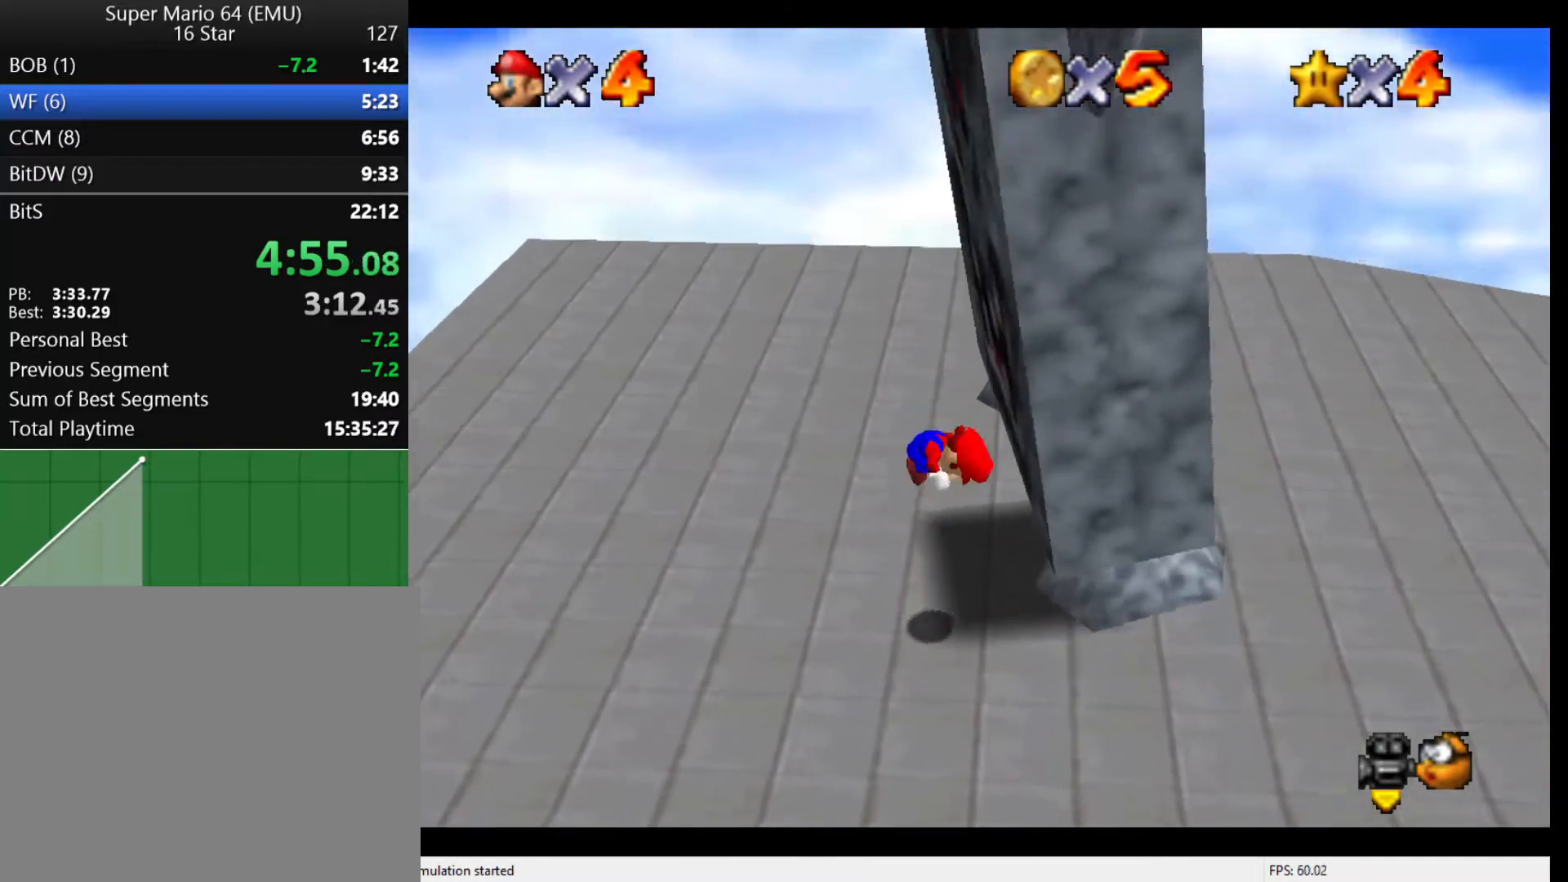
{"buttons": [], "left_stick": "left", "events": [[167, "Z", "up"]]}
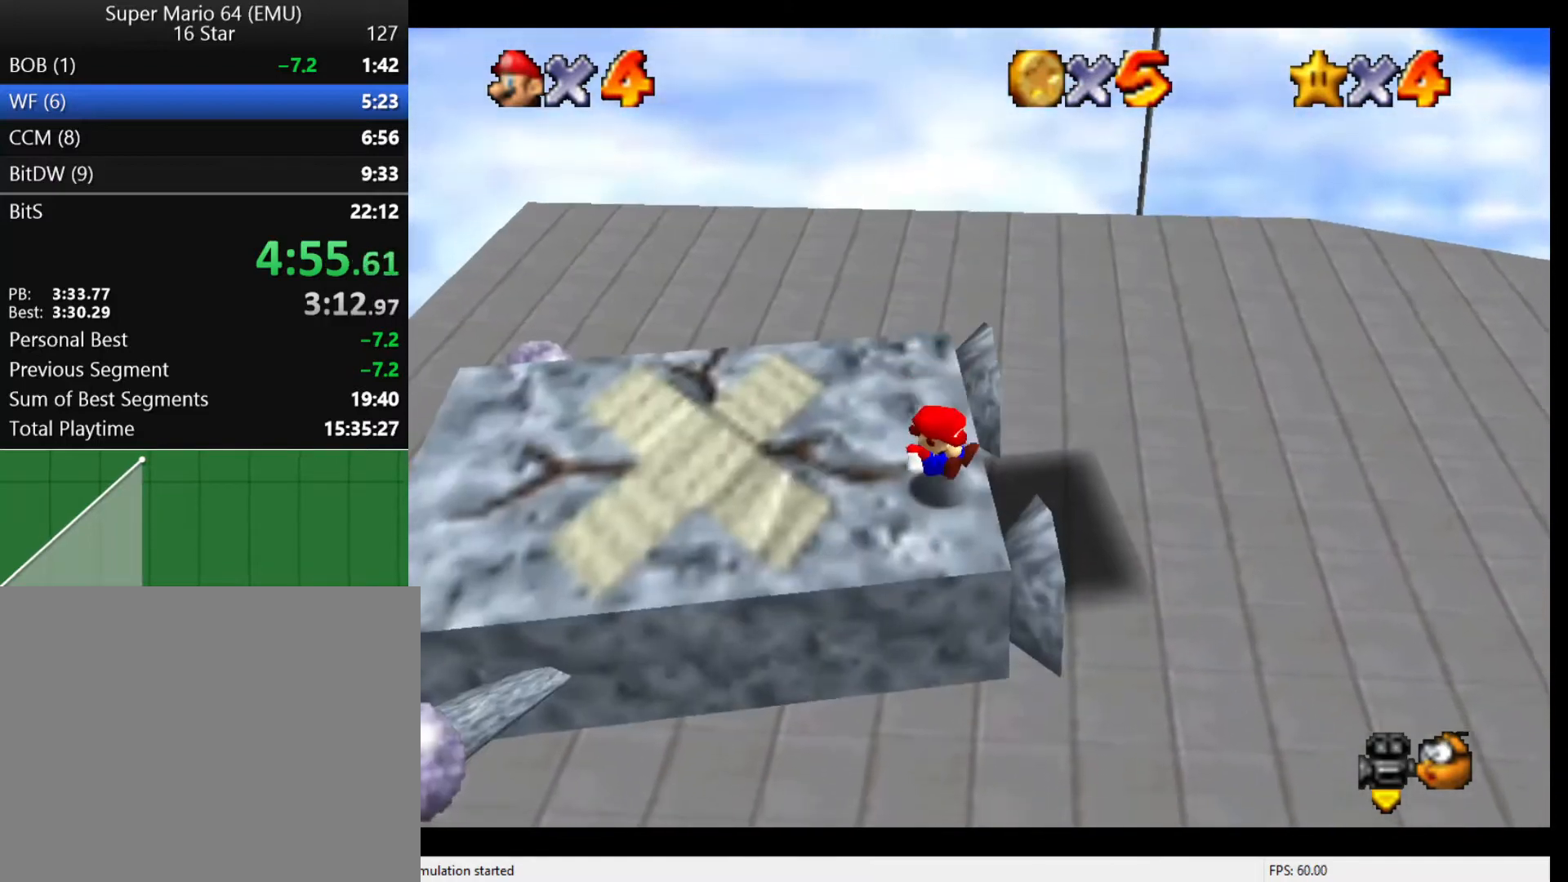
{"buttons": ["B"], "left_stick": "center", "events": [[67, "left_stick", "center"], [367, "A", "down"], [433, "A", "up"], [467, "B", "down"]]}
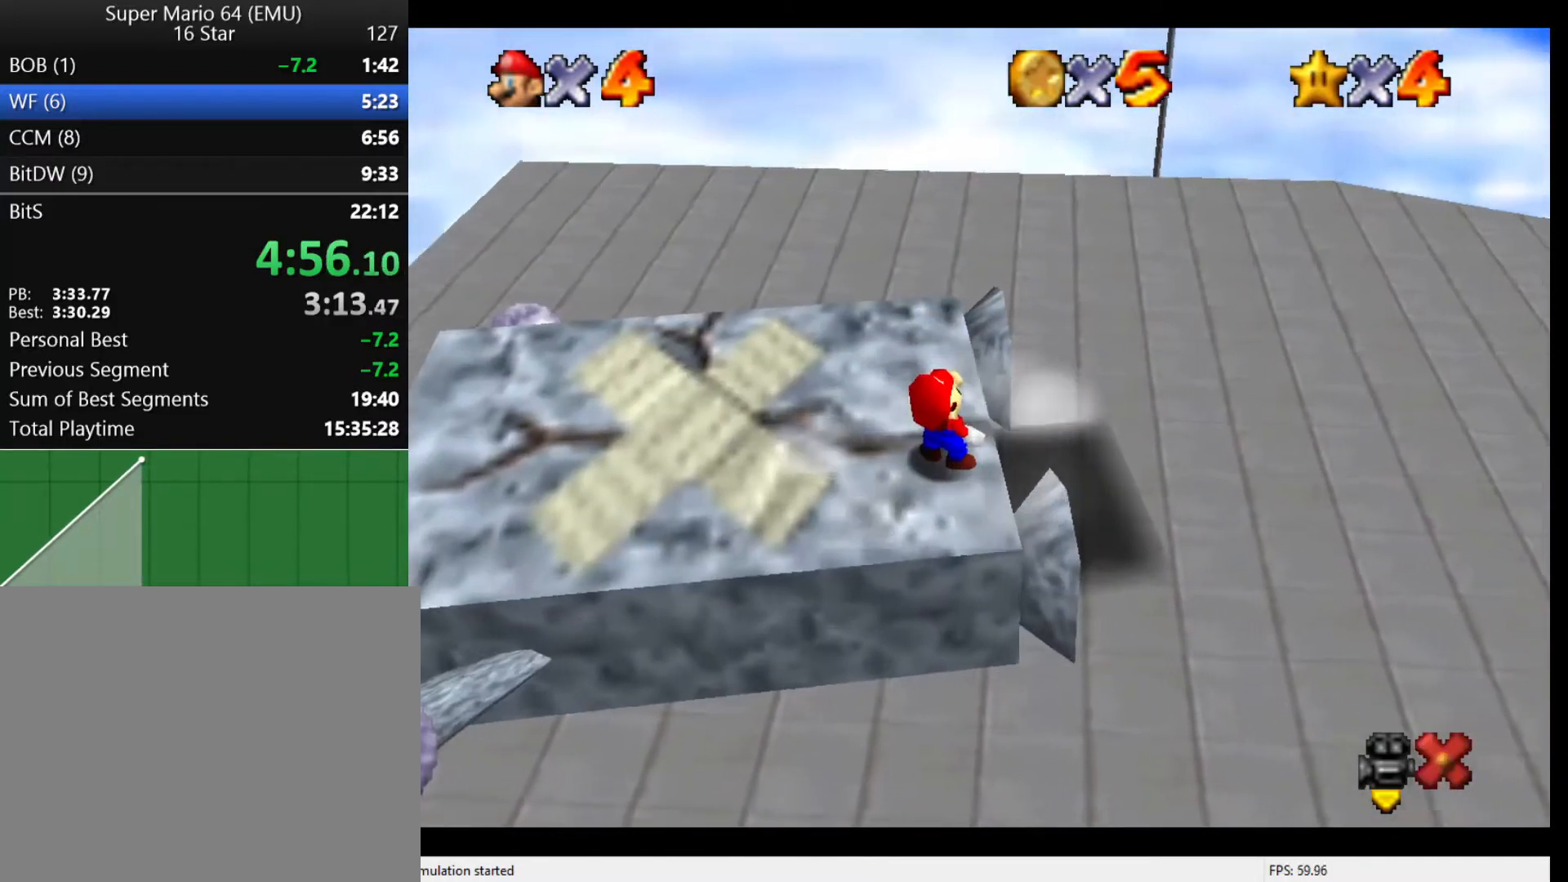
{"buttons": [], "left_stick": "center", "events": [[33, "B", "up"], [67, "A", "down"], [100, "A", "up"], [167, "B", "down"], [200, "B", "up"], [233, "A", "down"], [267, "A", "up"], [333, "B", "down"], [367, "B", "up"], [433, "A", "down"], [500, "A", "up"]]}
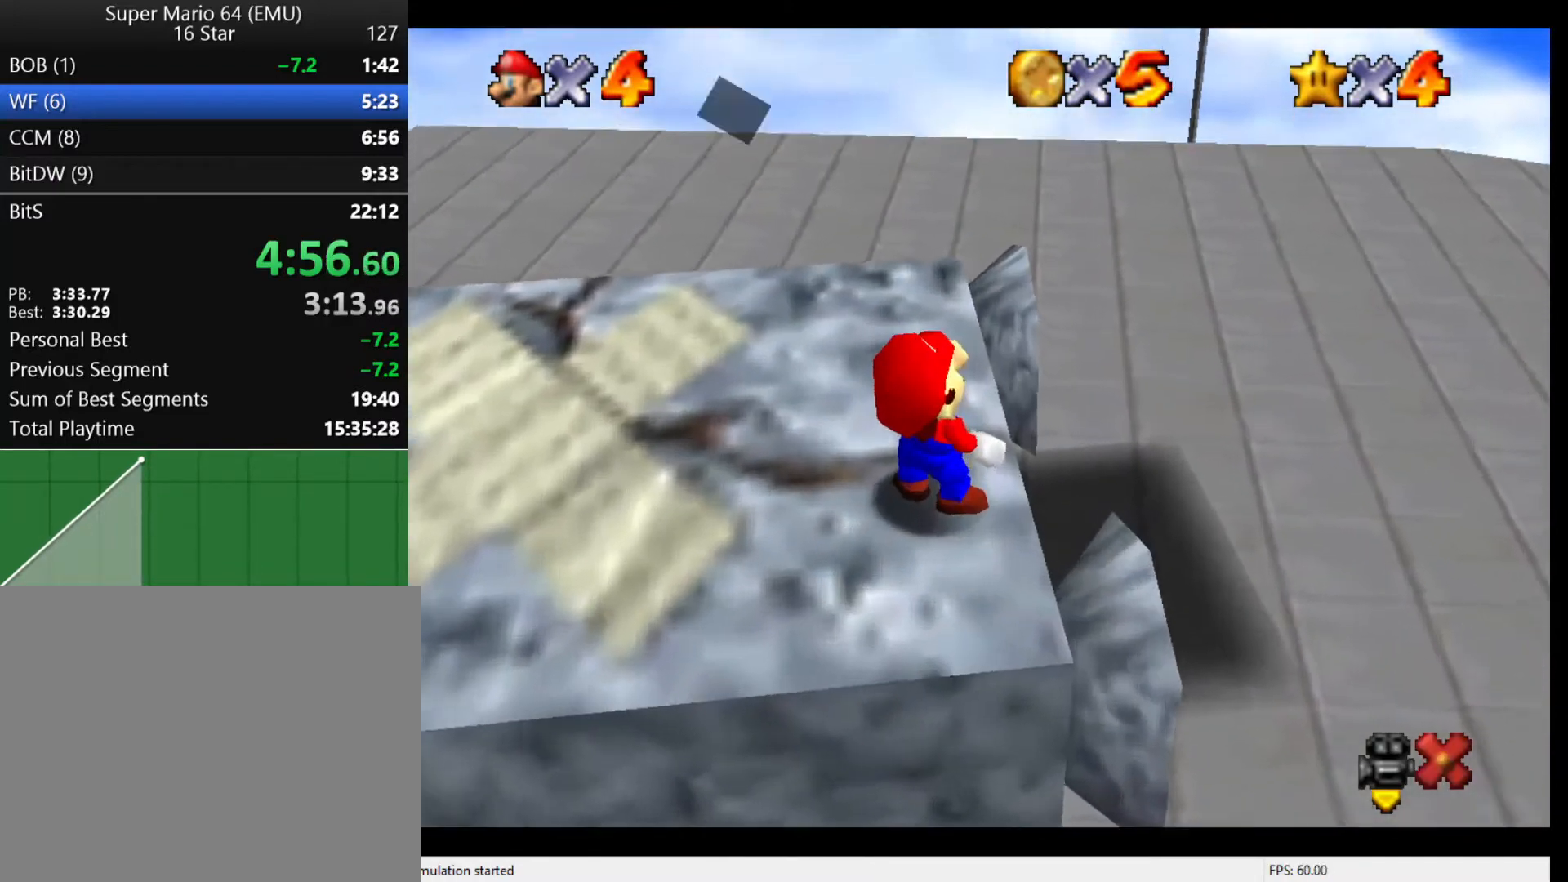
{"buttons": ["A"], "left_stick": "center", "events": [[33, "B", "down"], [67, "B", "up"], [133, "A", "down"], [167, "A", "up"], [200, "B", "down"], [233, "B", "up"], [300, "A", "down"], [367, "A", "up"], [400, "B", "down"], [433, "B", "up"], [500, "A", "down"]]}
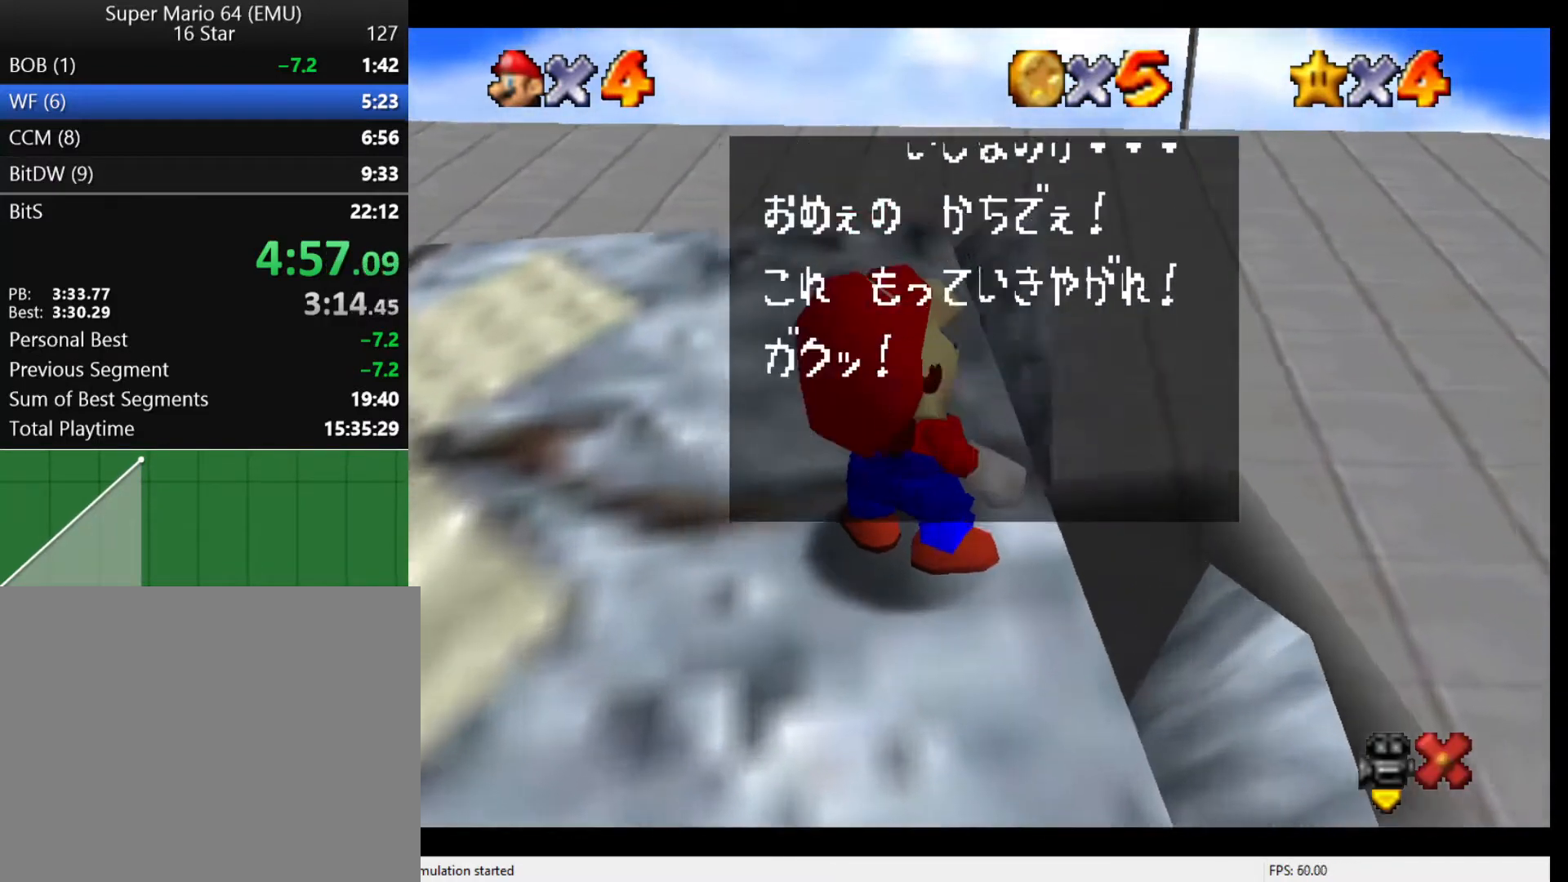
{"buttons": [], "left_stick": "center", "events": [[33, "A", "up"], [67, "B", "down"], [100, "B", "up"], [200, "A", "down"], [233, "A", "up"], [267, "B", "down"], [300, "B", "up"], [367, "A", "down"], [433, "A", "up"], [433, "B", "down"], [500, "B", "up"]]}
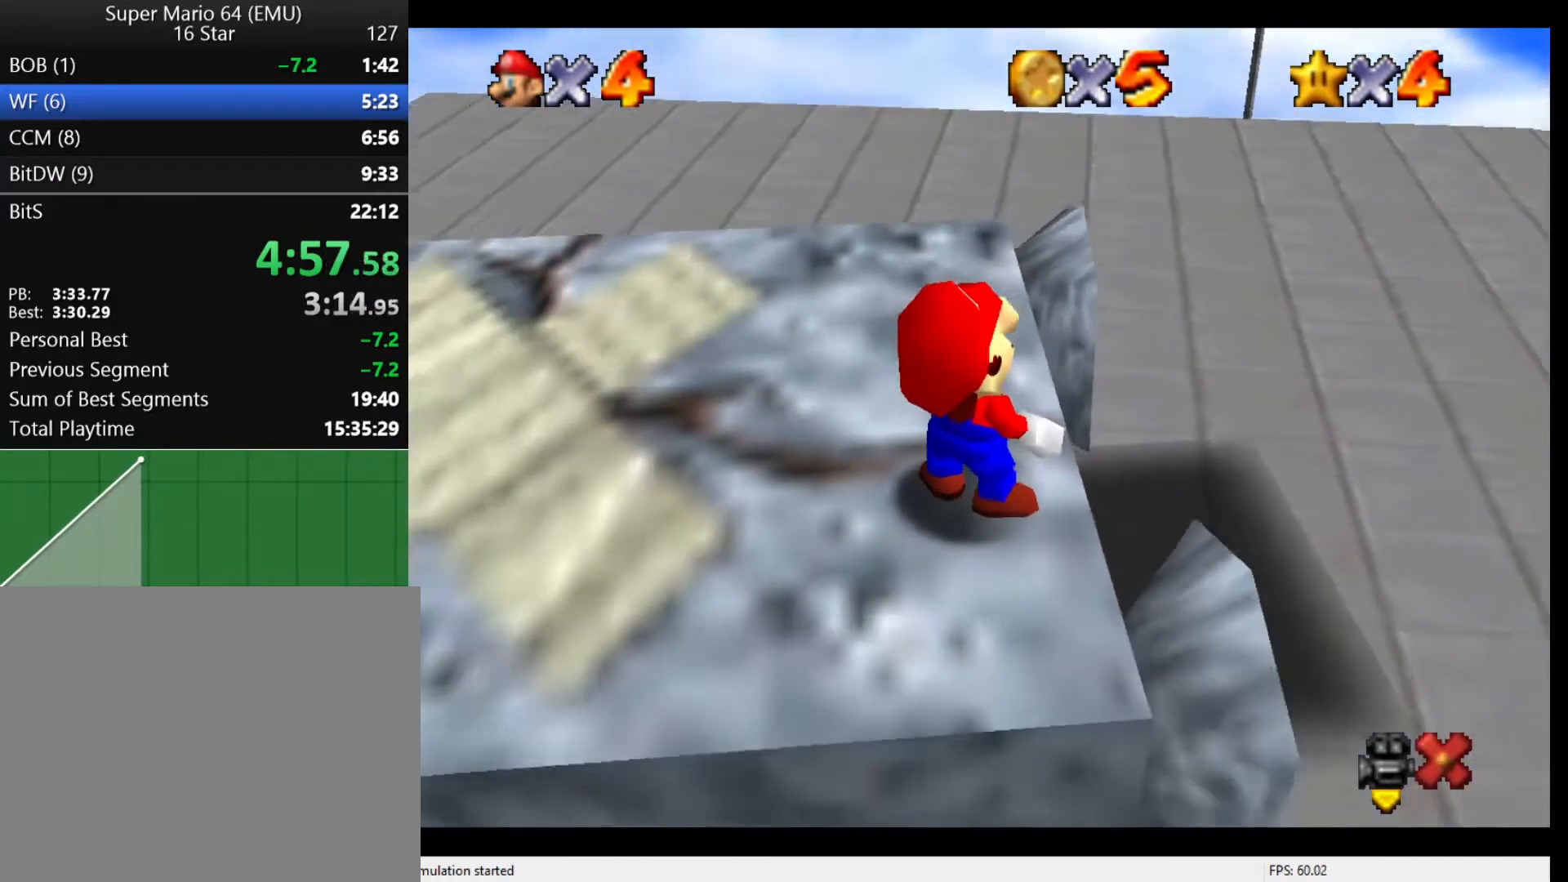
{"buttons": [], "left_stick": "up-right", "events": [[233, "left_stick", "up-right"]]}
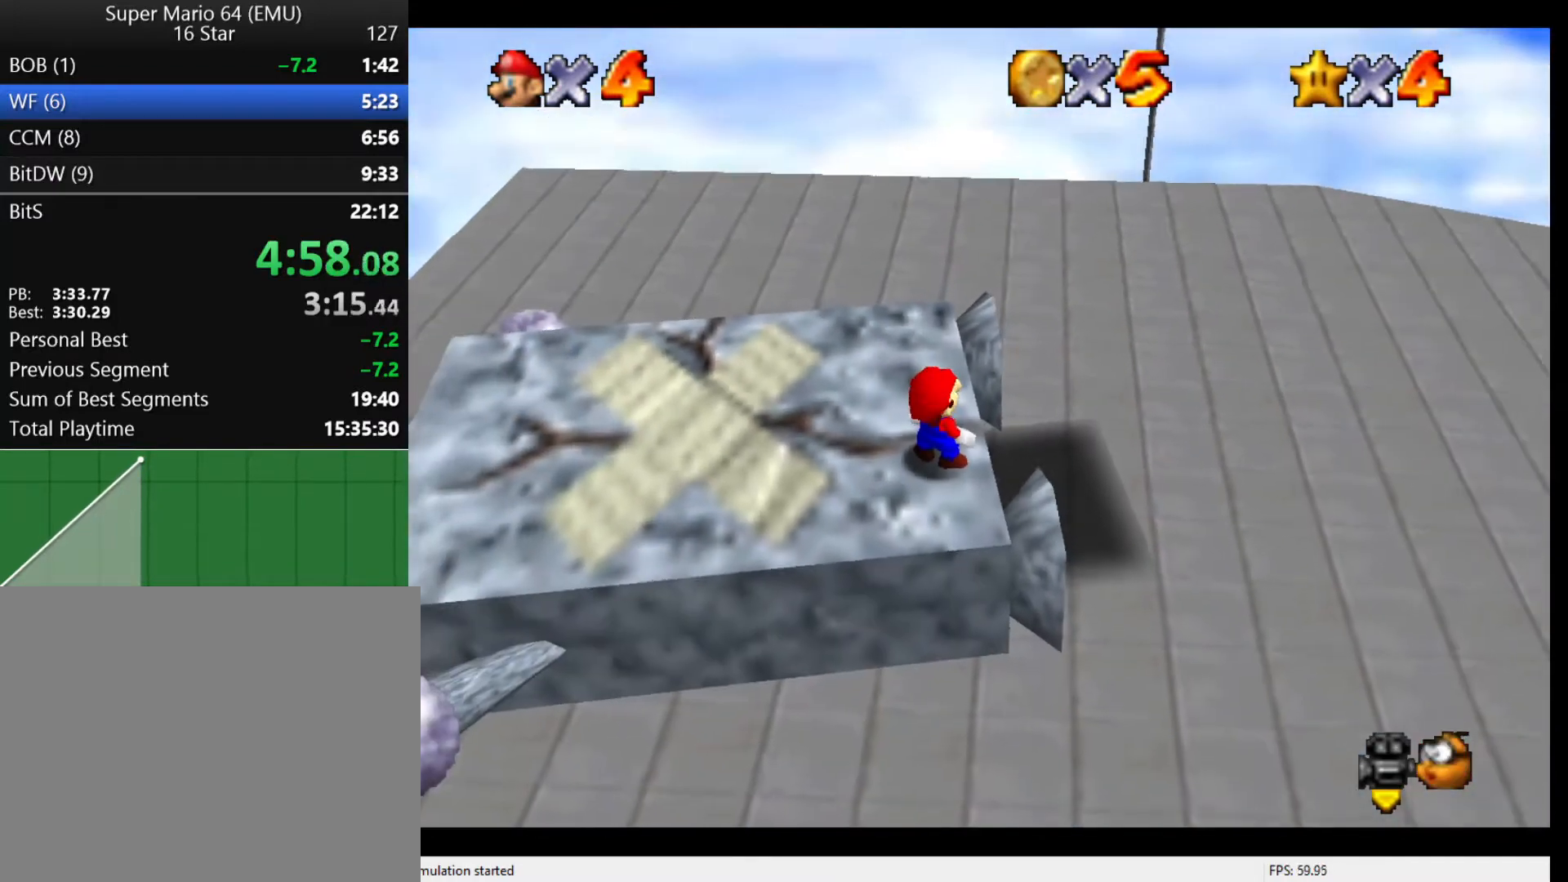
{"buttons": [], "left_stick": "up-right", "events": []}
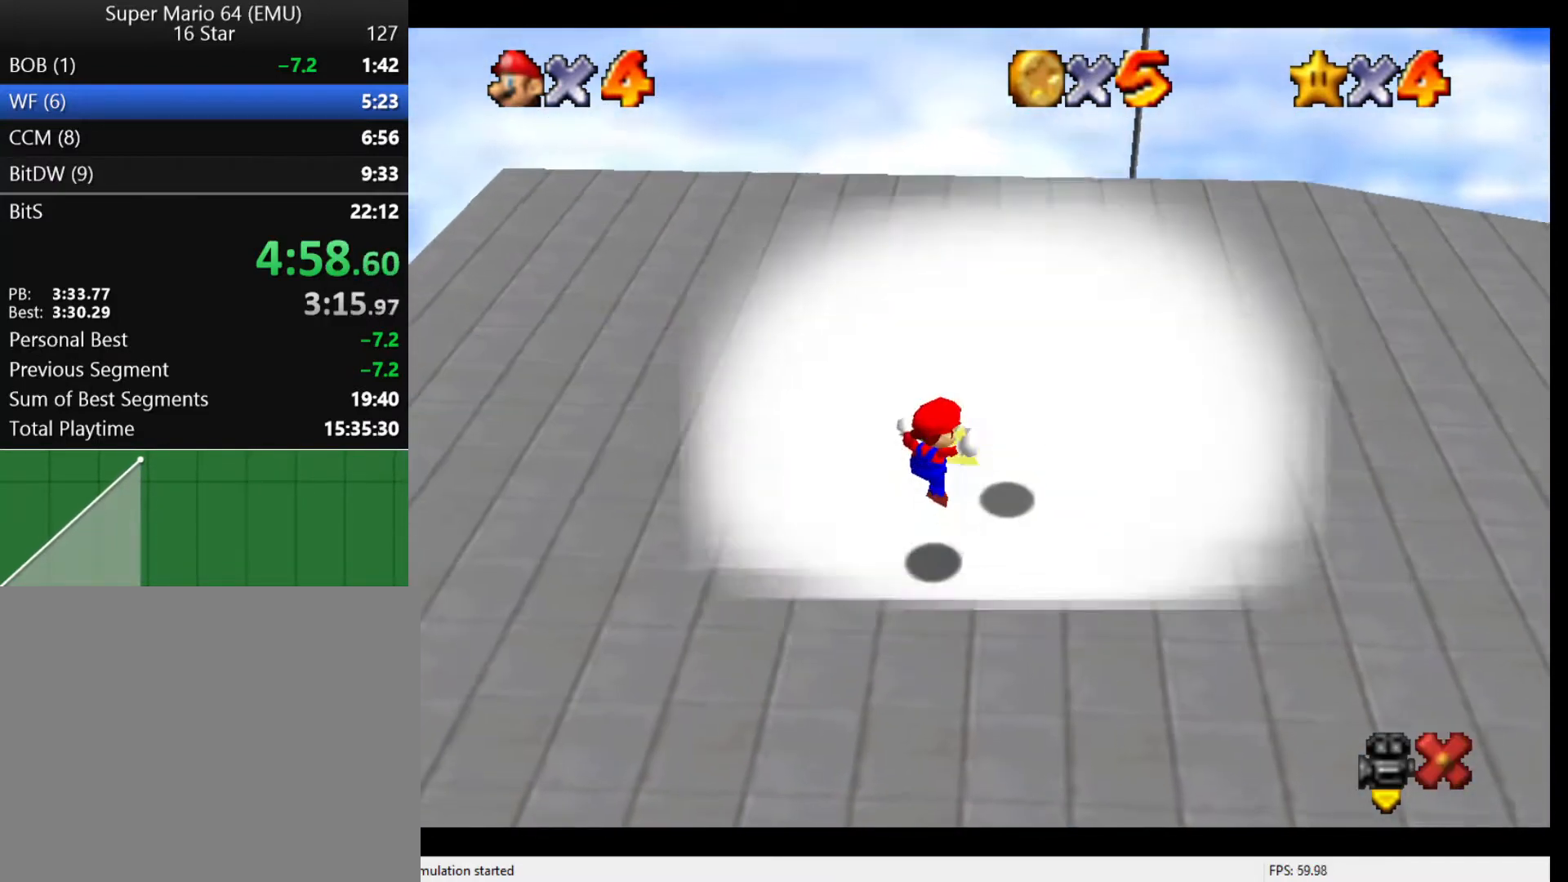
{"buttons": [], "left_stick": "up-right", "events": []}
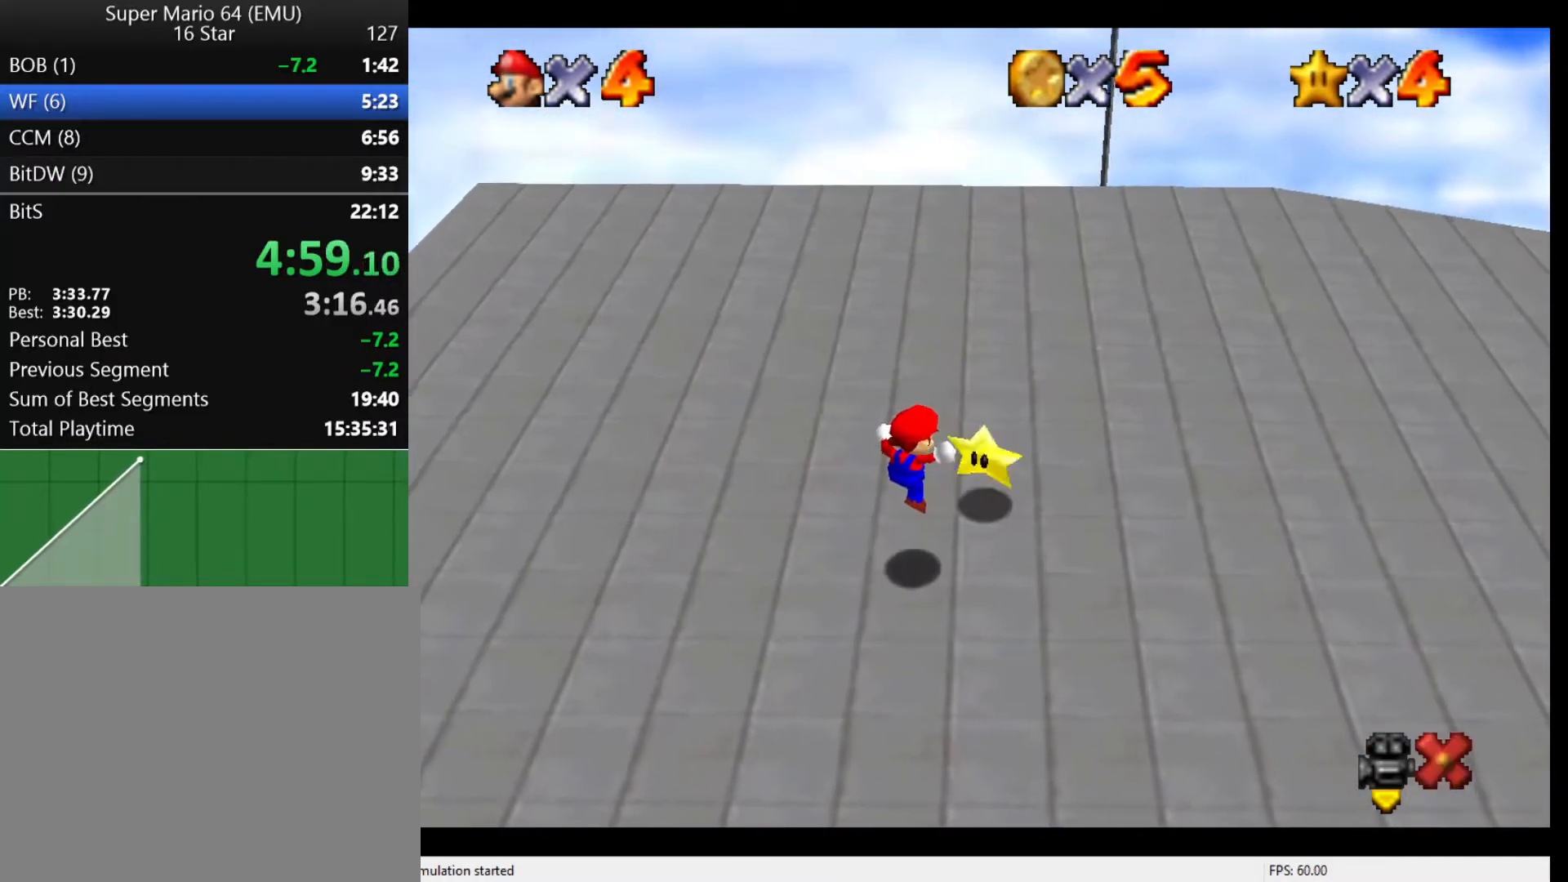
{"buttons": [], "left_stick": "up", "events": [[467, "left_stick", "up"]]}
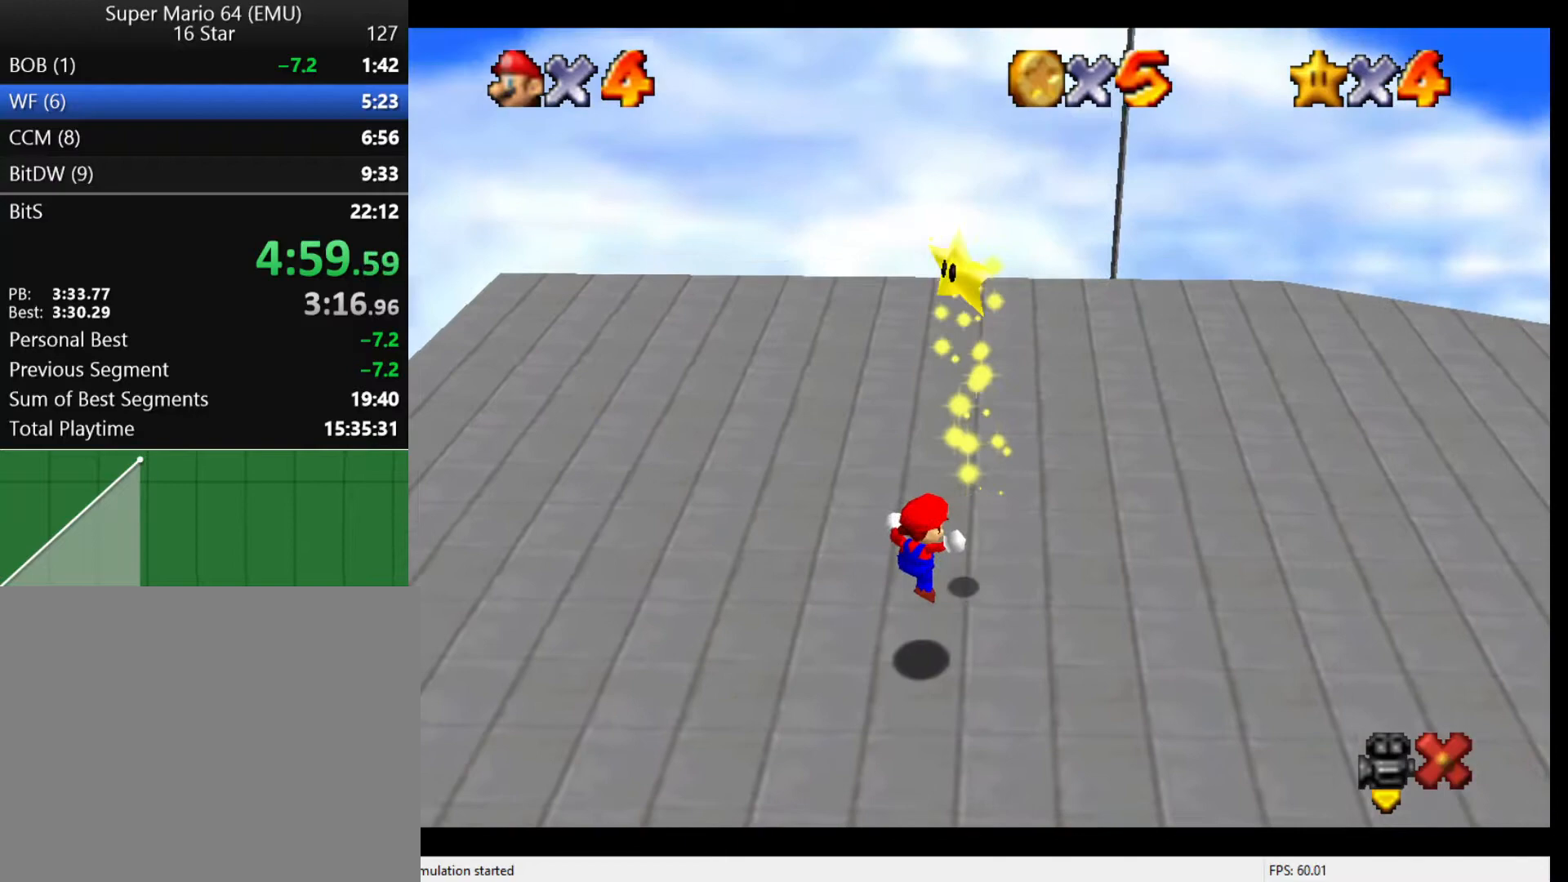
{"buttons": [], "left_stick": "up-left", "events": [[233, "left_stick", "up-left"]]}
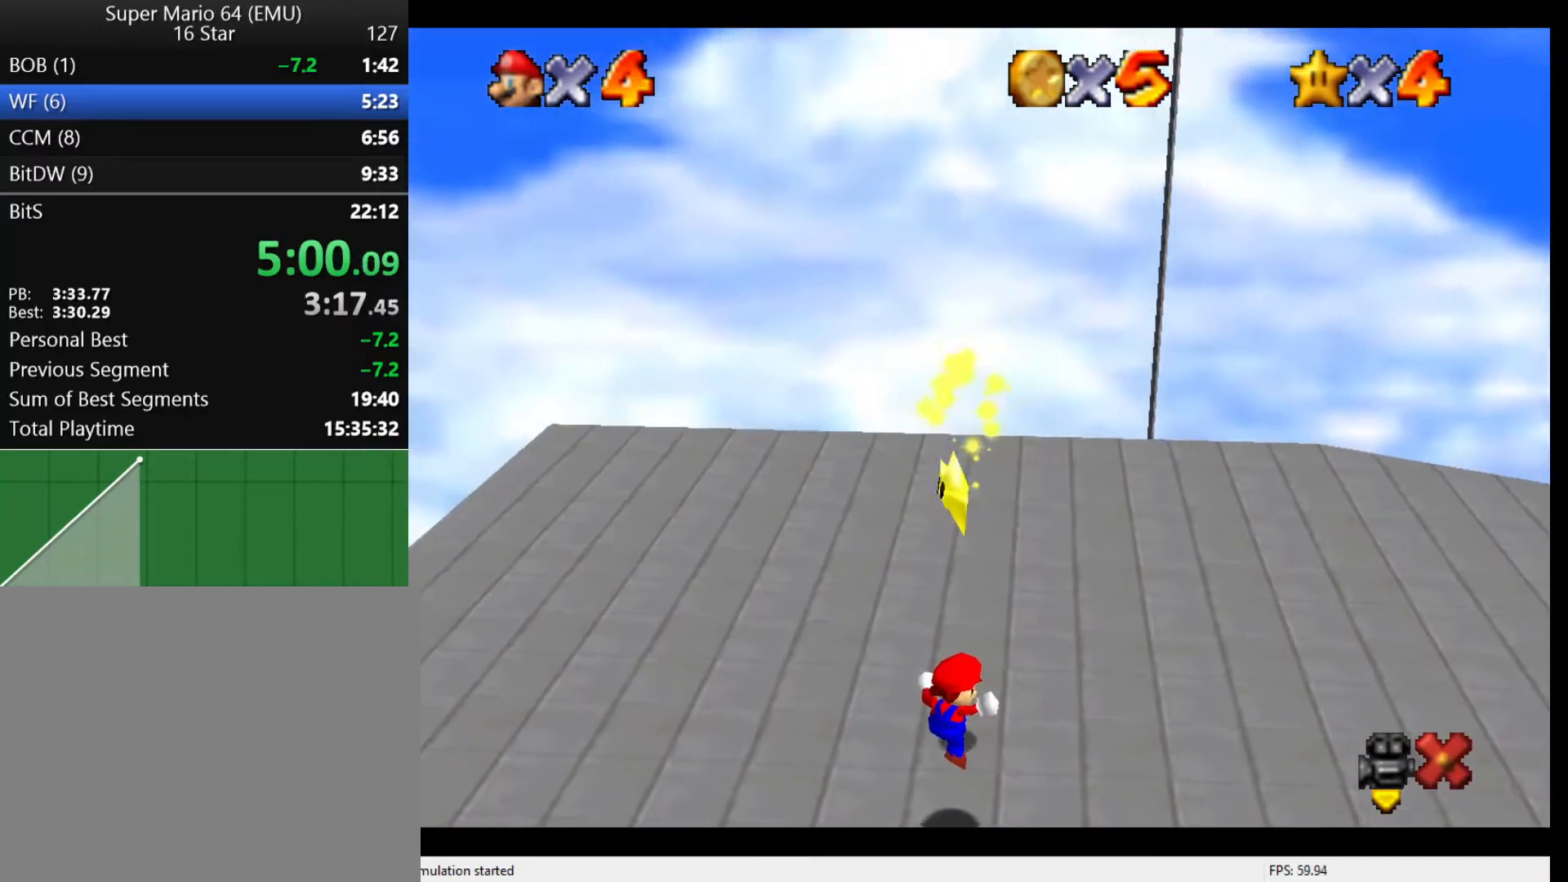
{"buttons": [], "left_stick": "up-left", "events": []}
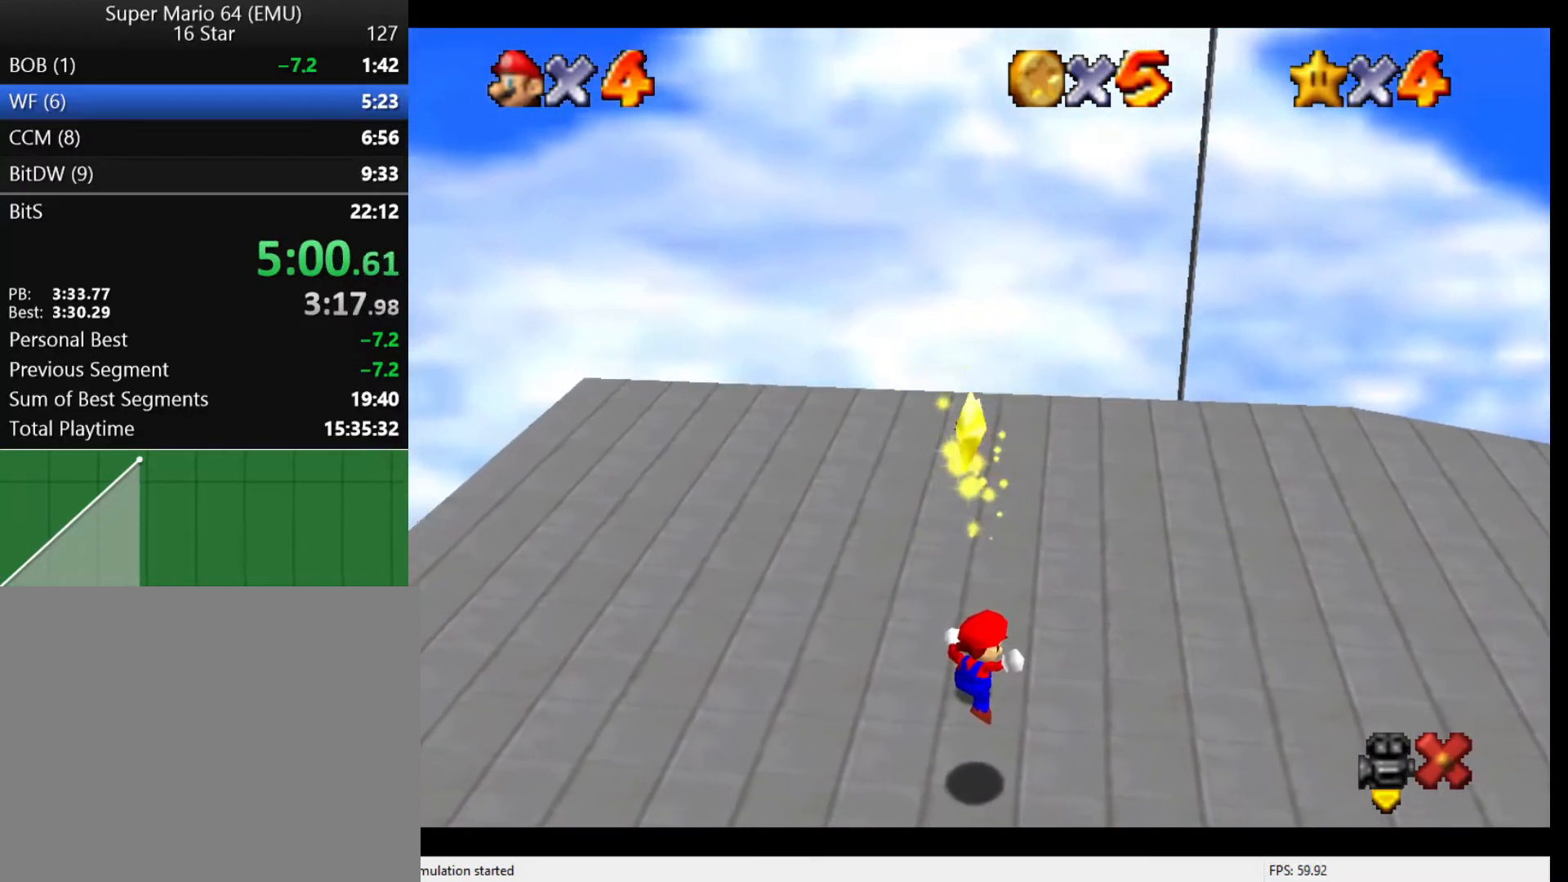
{"buttons": [], "left_stick": "up-left", "events": []}
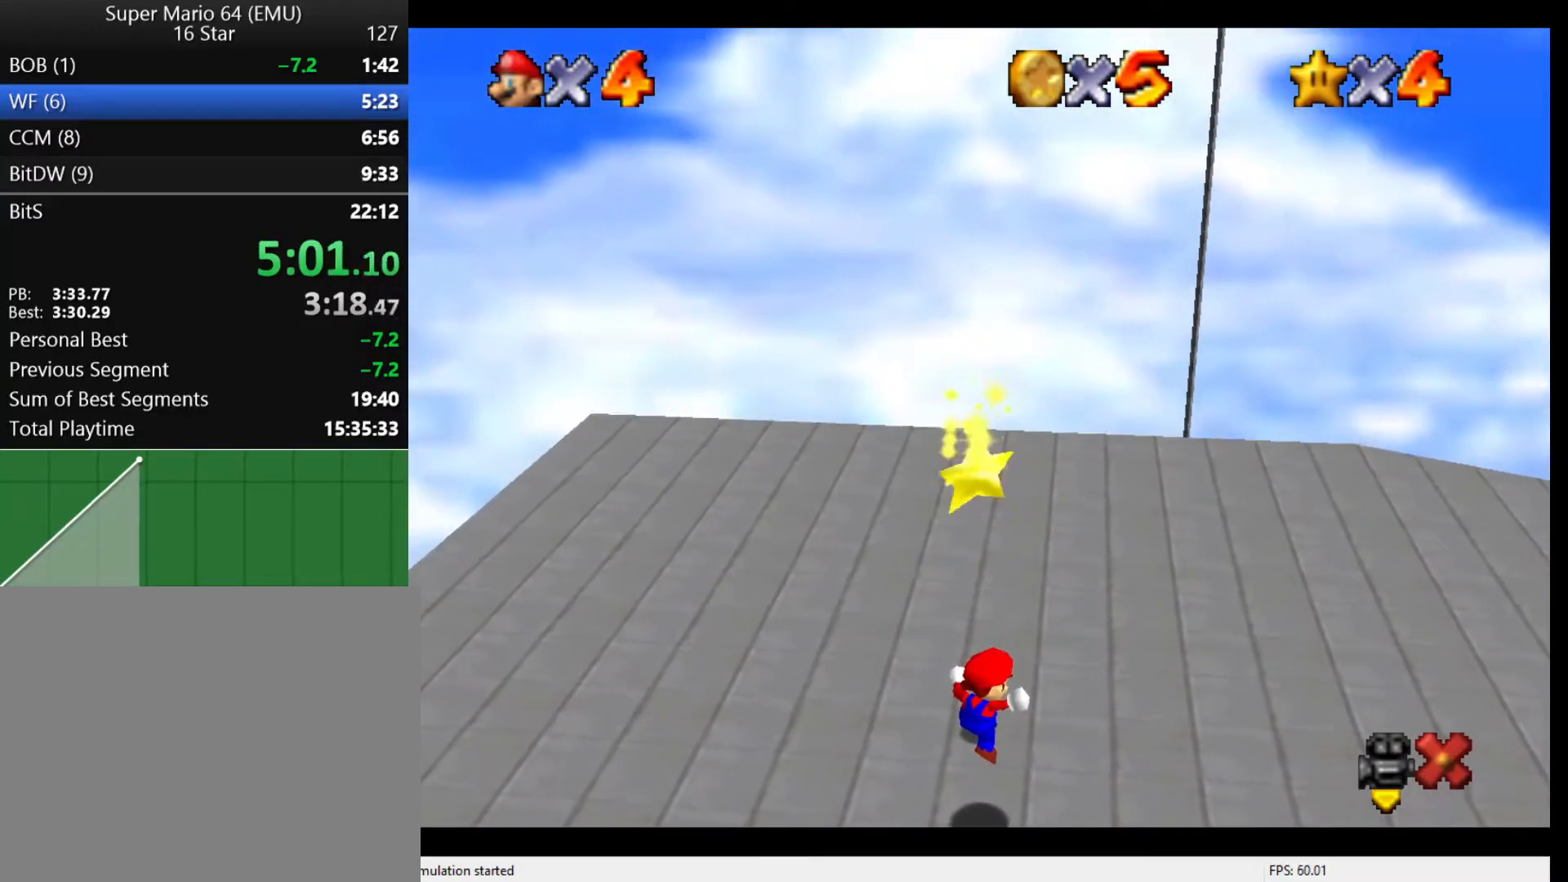
{"buttons": [], "left_stick": "up-left", "events": [[33, "left_stick", "up"], [467, "left_stick", "up-left"]]}
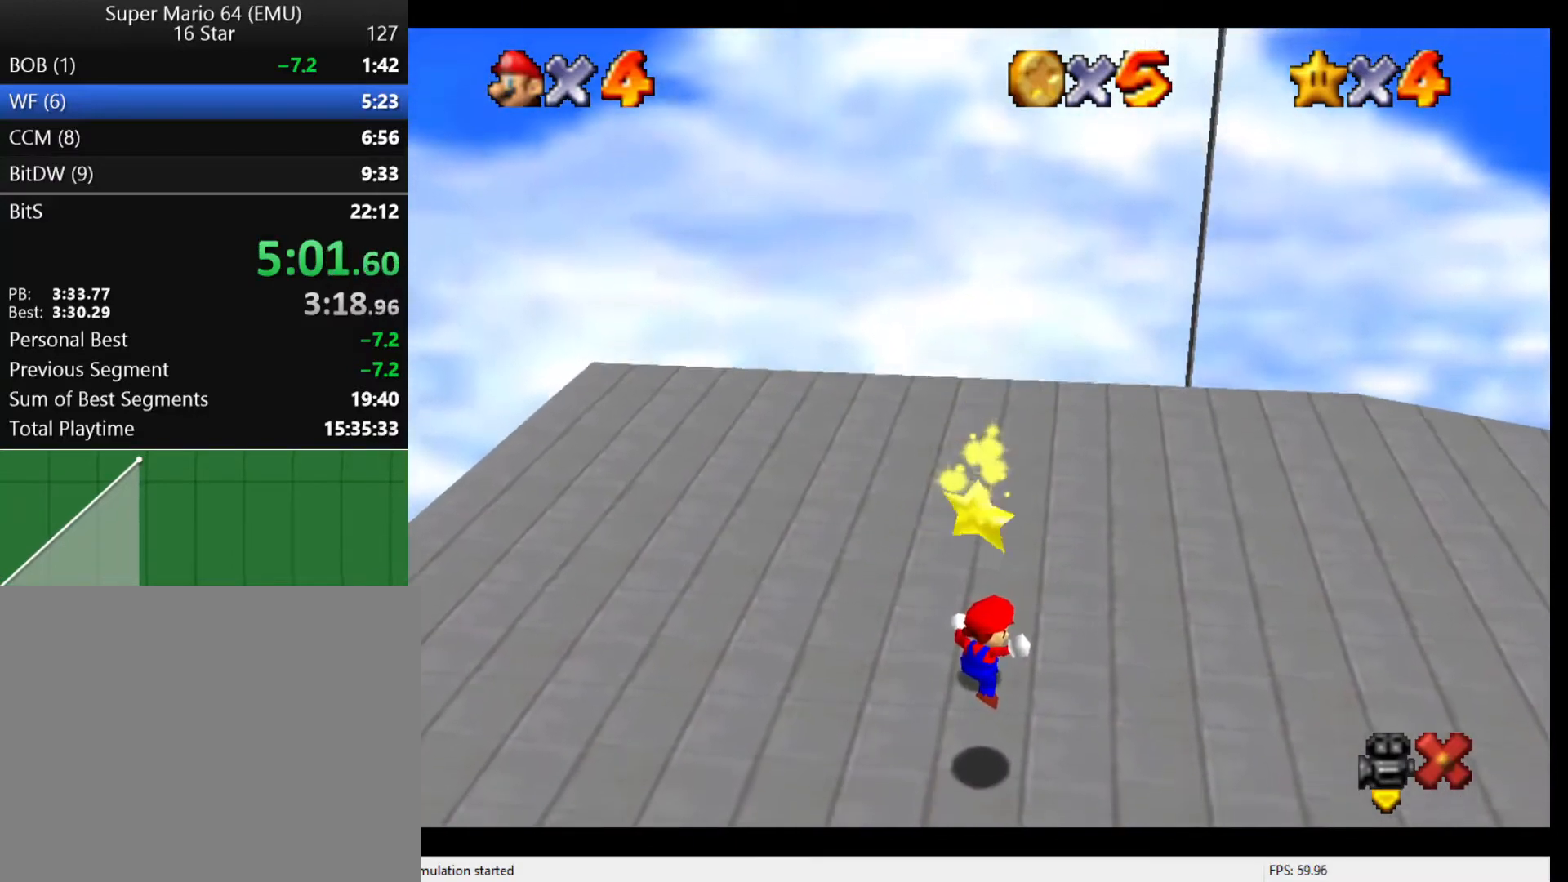
{"buttons": [], "left_stick": "up-left", "events": []}
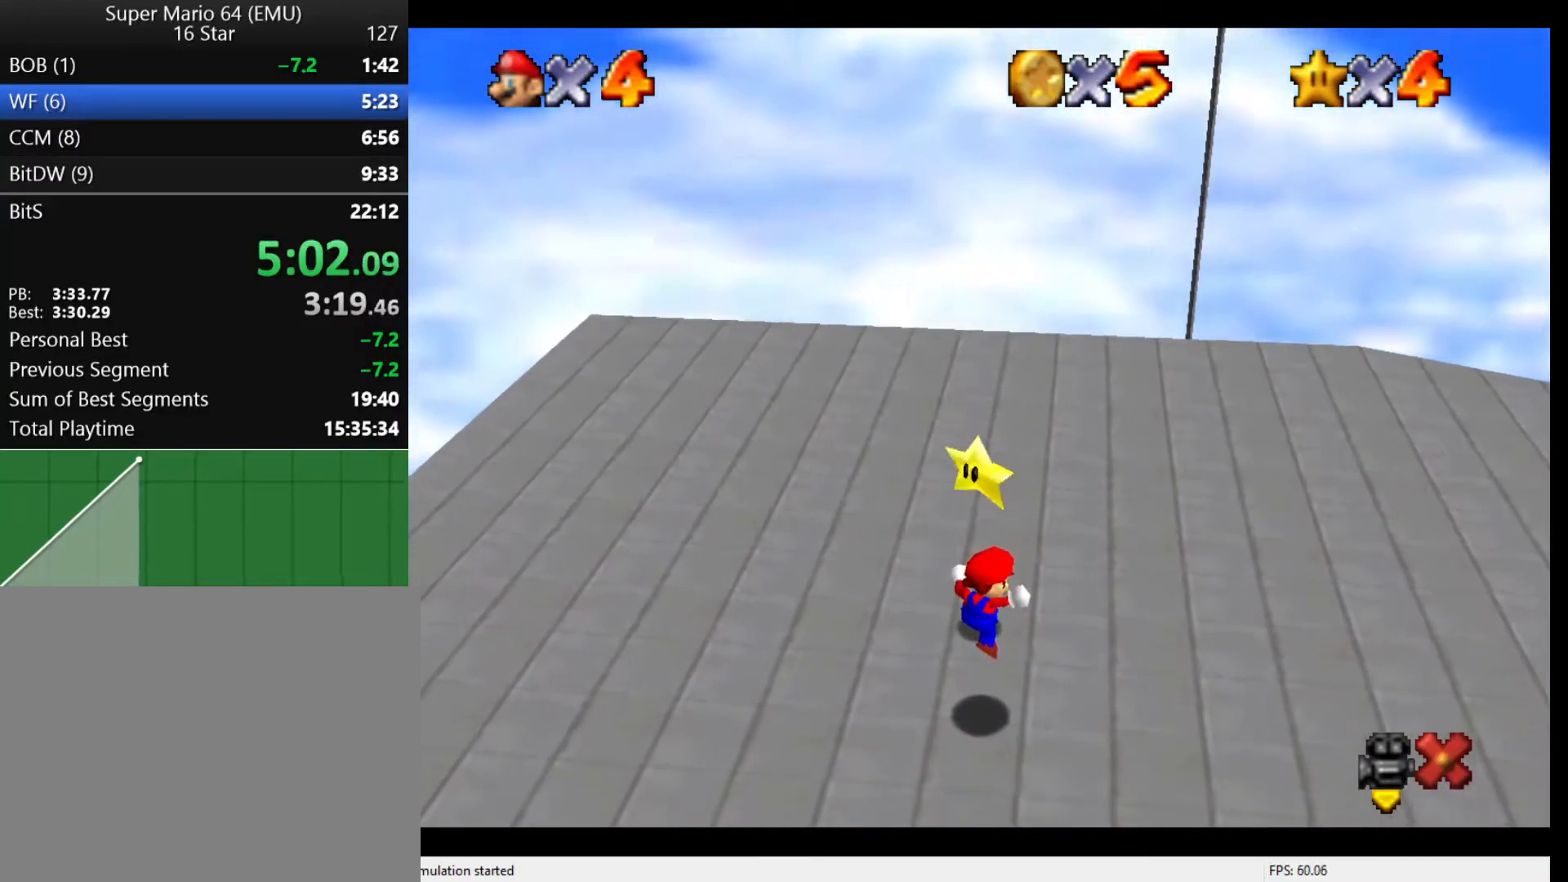
{"buttons": ["B"], "left_stick": "up-left", "events": [[167, "B", "down"], [233, "B", "up"], [267, "B", "down"], [333, "B", "up"], [367, "B", "down"], [433, "B", "up"], [467, "B", "down"]]}
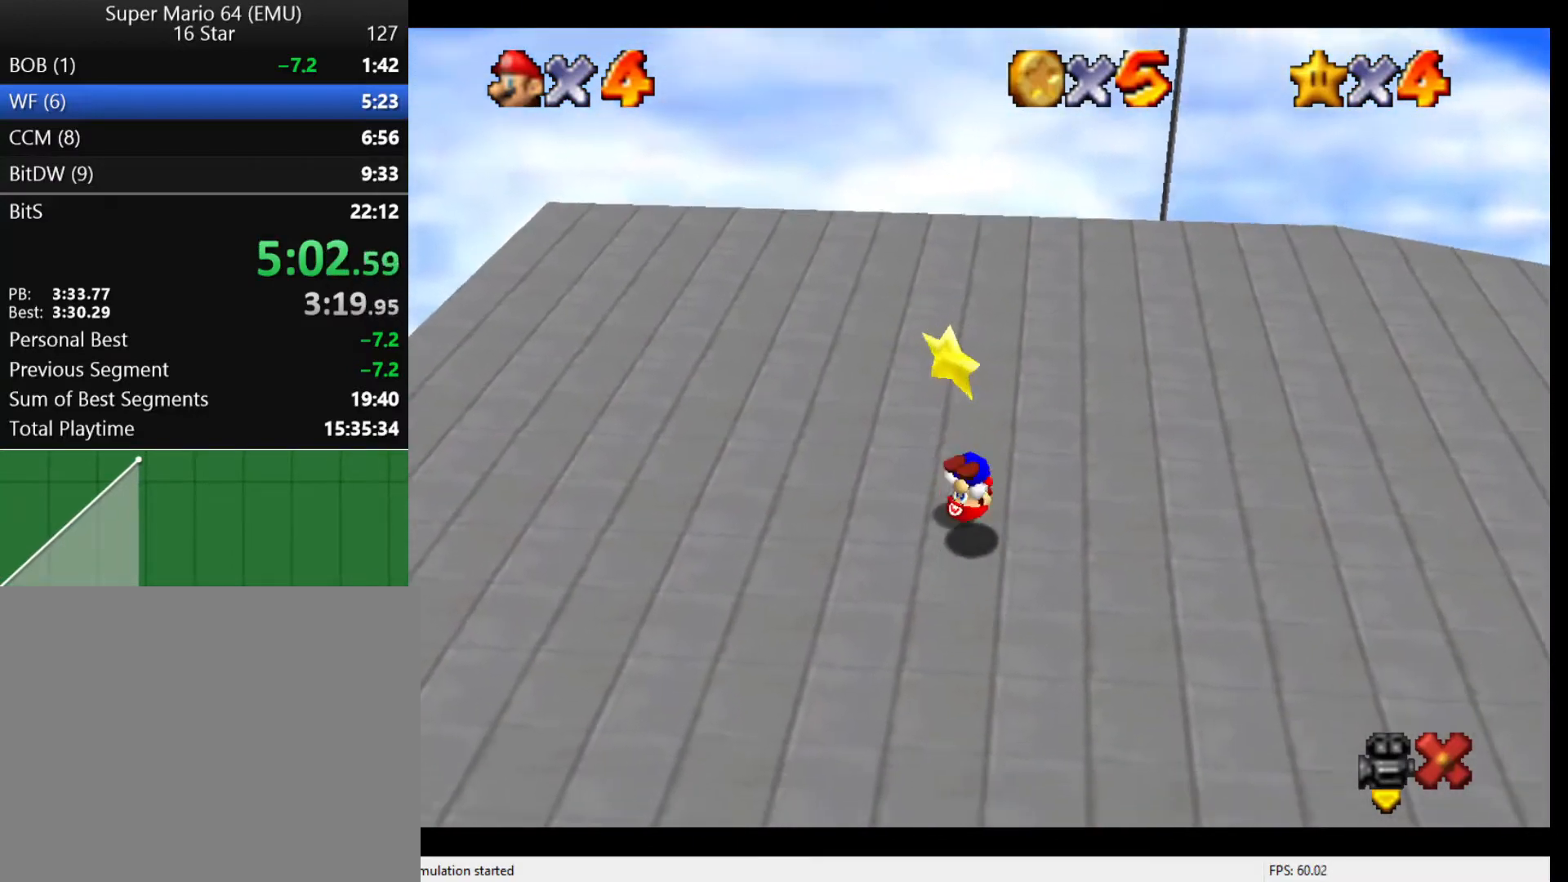
{"buttons": [], "left_stick": "center", "events": [[67, "B", "up"], [100, "B", "down"], [133, "B", "up"], [400, "left_stick", "center"]]}
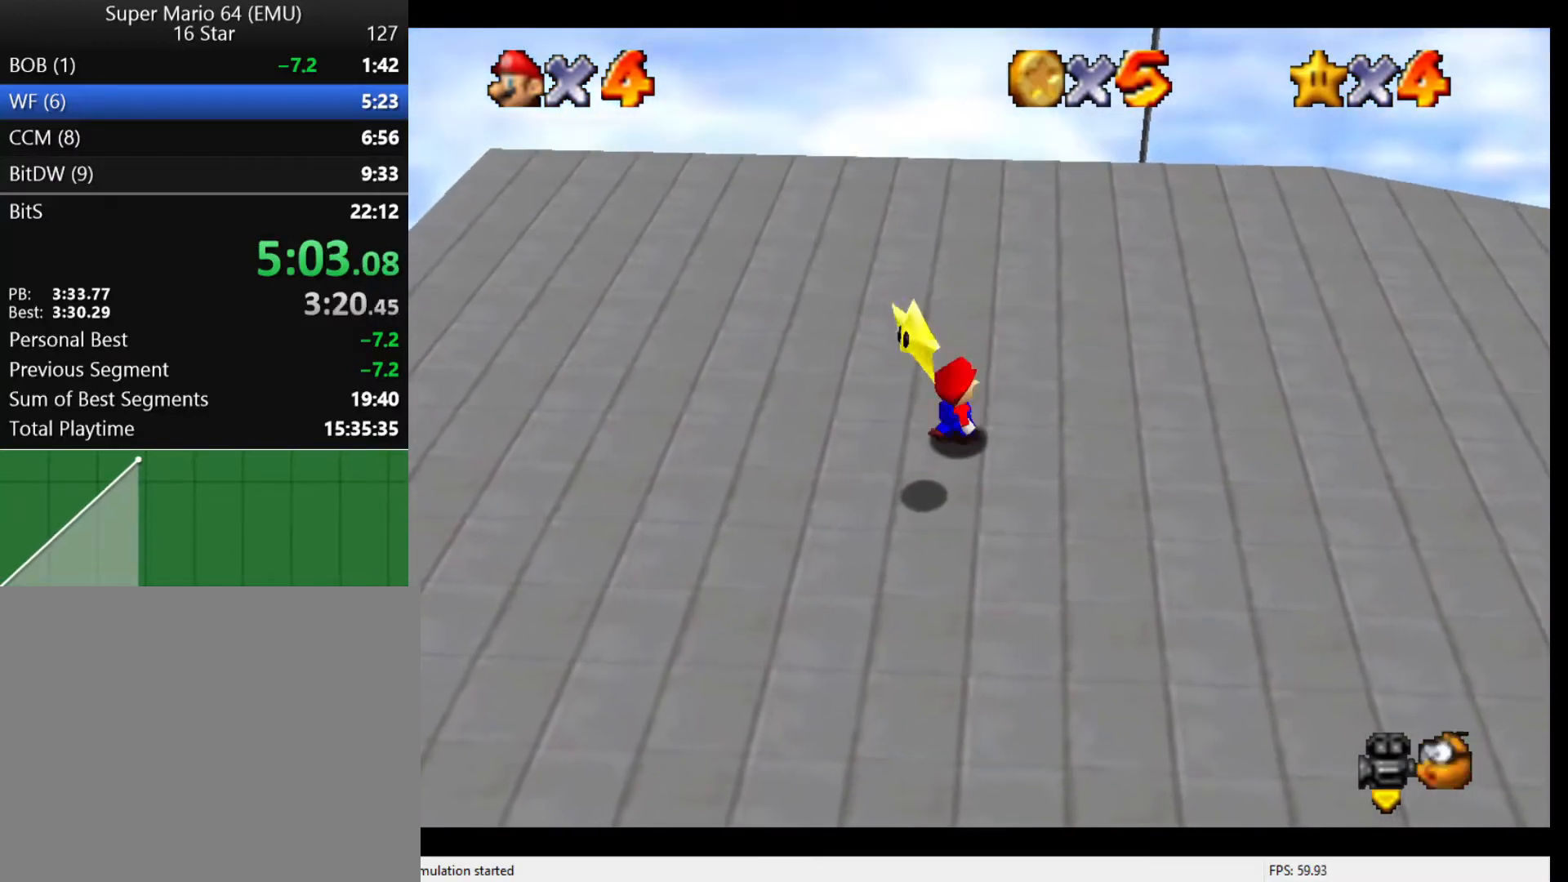
{"buttons": [], "left_stick": "down-left", "events": [[33, "left_stick", "down"], [167, "left_stick", "down-left"]]}
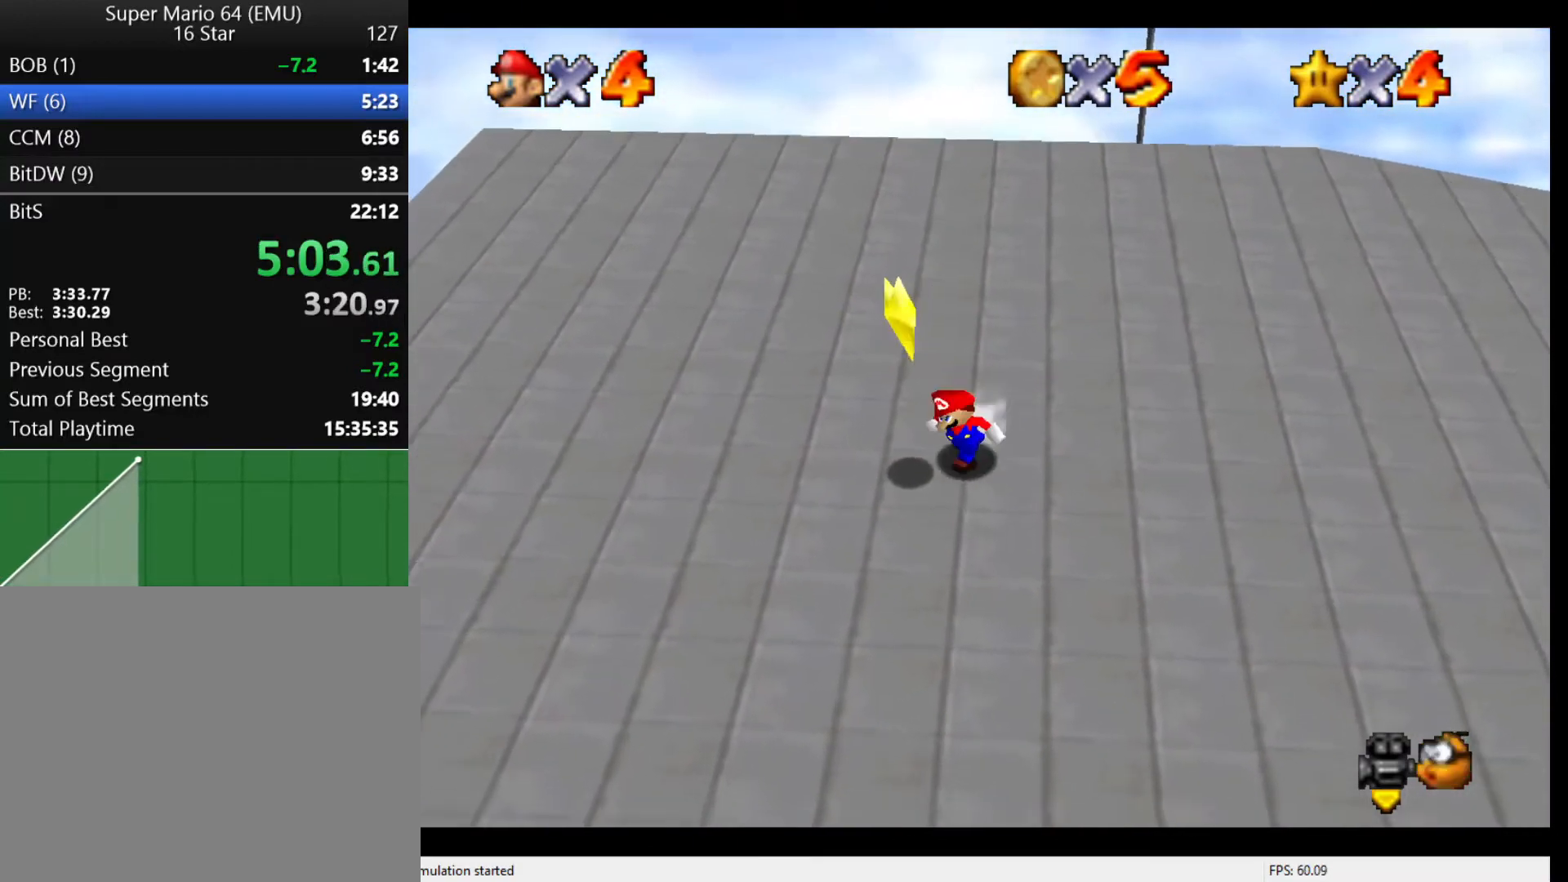
{"buttons": [], "left_stick": "center", "events": [[67, "left_stick", "left"], [133, "A", "down"], [200, "A", "up"], [200, "Z", "down"], [200, "left_stick", "center"], [333, "Z", "up"]]}